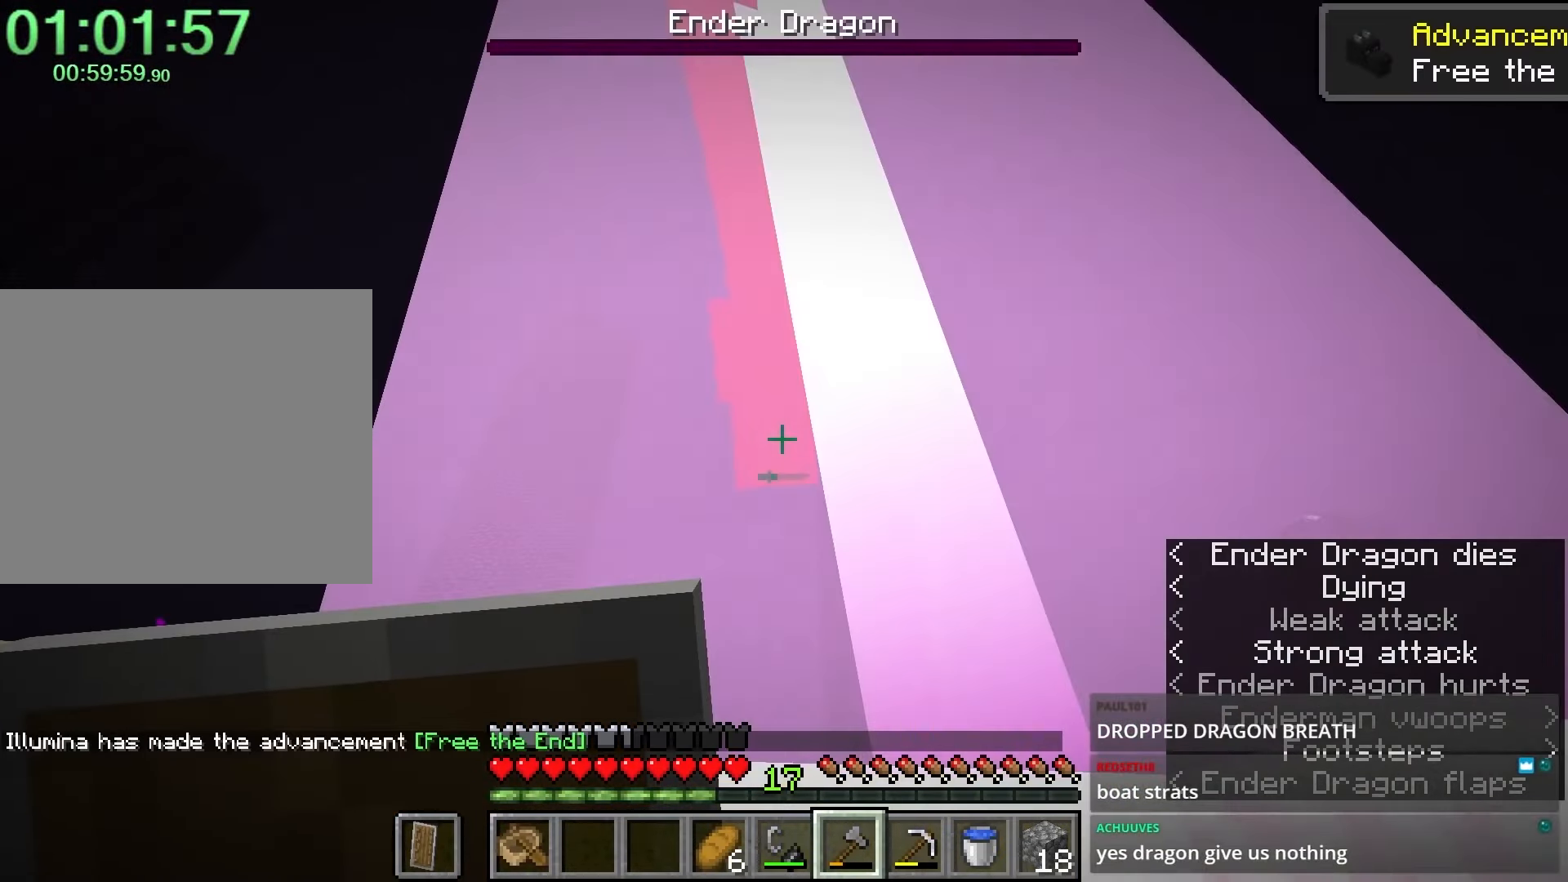
Gameplay with keyboard and mouse; each line is a JSON object with the keys and mouse buttons held at the frame after it. "events" lists presses ("down") and releases ("up") of "4", "a", "c", "caps_lock", "ctrl", "d", "e", "f", "q", "r", "s", "shift", "space", "tab", "w", "x", "z", "mouse_left", "mouse_right", "mouse_mb4", "mouse_mb5", "mouse_wheel_up" and "mouse_wheel_down" between this image and that frame as [ms after this image, input, new state], when the widget could be followed in between. "mouse_left", "mouse_right", "mouse_mb4", "mouse_mb5", "mouse_wheel_up", "mouse_wheel_down" = the "left", "right", "mb4", "mb5", "wheel_up", "wheel_down" buttons of the "mouse" list. No other keys are recorded. Fast repeated clicks can show as one long hold. Mouse movement is not recorded. Not read: 1 2 3 mouse_middle.
{"keys": ["d", "space"], "mouse": [], "events": [[283, "w", "down"], [333, "space", "down"], [433, "d", "down"], [433, "w", "up"]]}
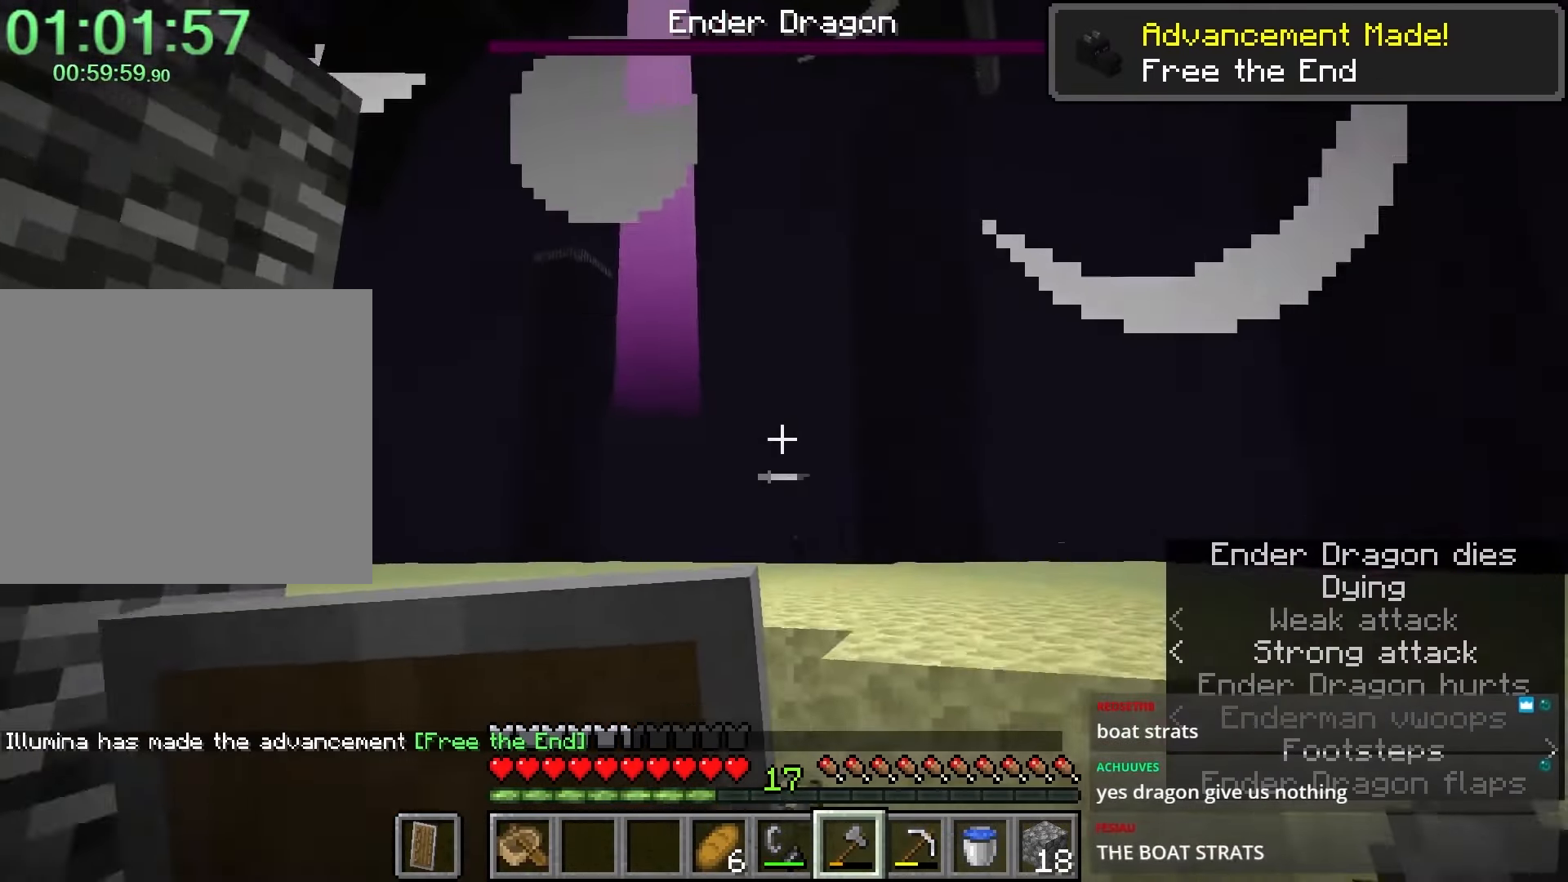
{"keys": [], "mouse": [], "events": [[67, "s", "down"], [67, "space", "up"], [117, "d", "up"], [400, "s", "up"]]}
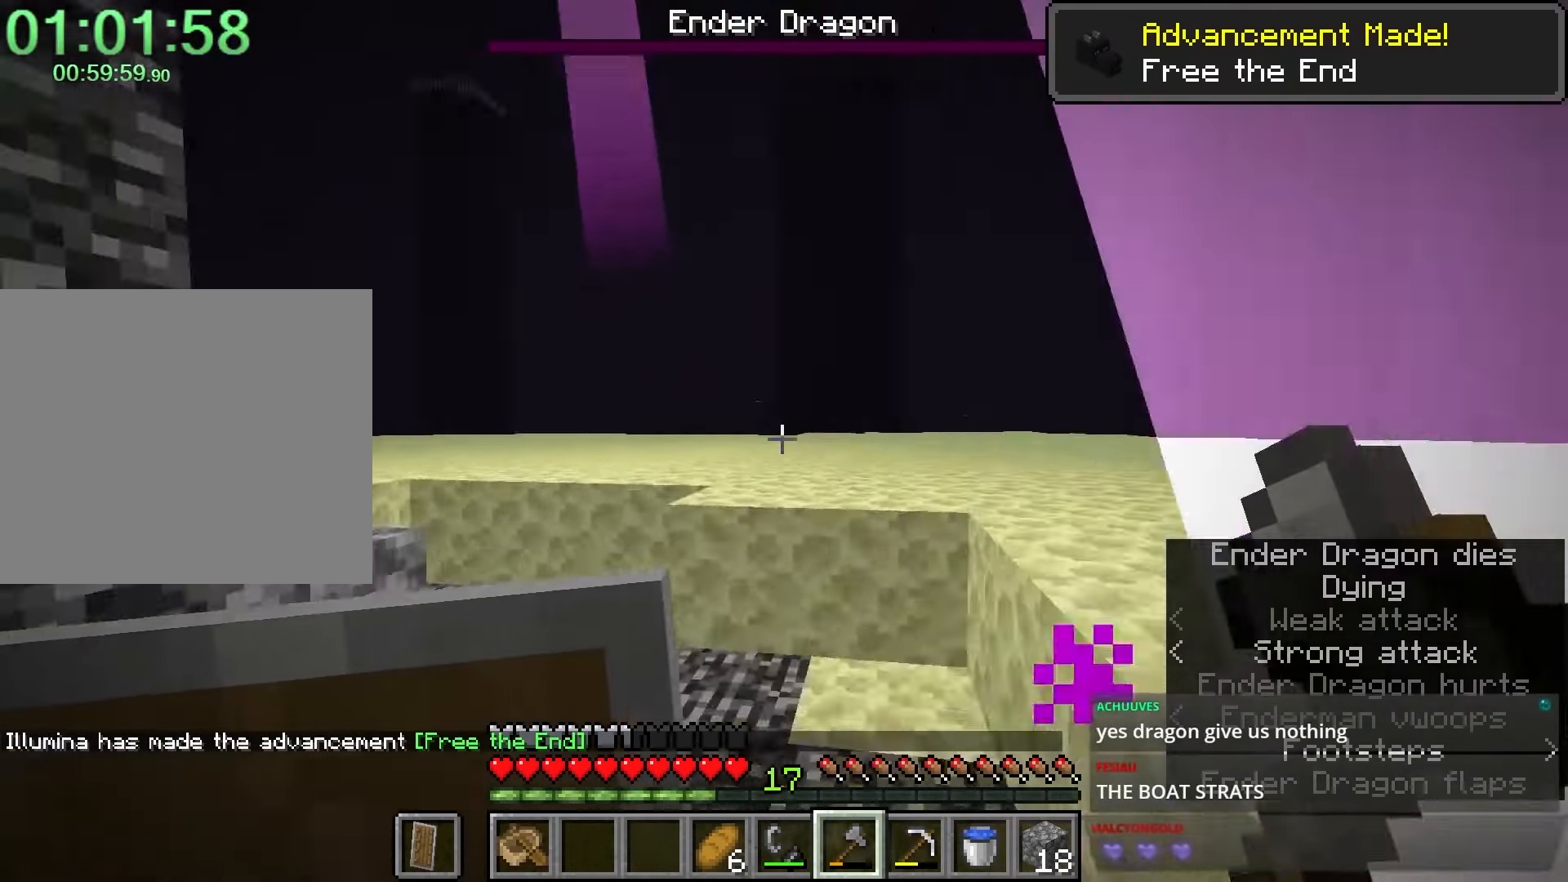
{"keys": ["d", "shift", "w"], "mouse": [], "events": [[33, "w", "down"], [83, "shift", "down"], [183, "space", "down"], [367, "d", "down"], [450, "space", "up"]]}
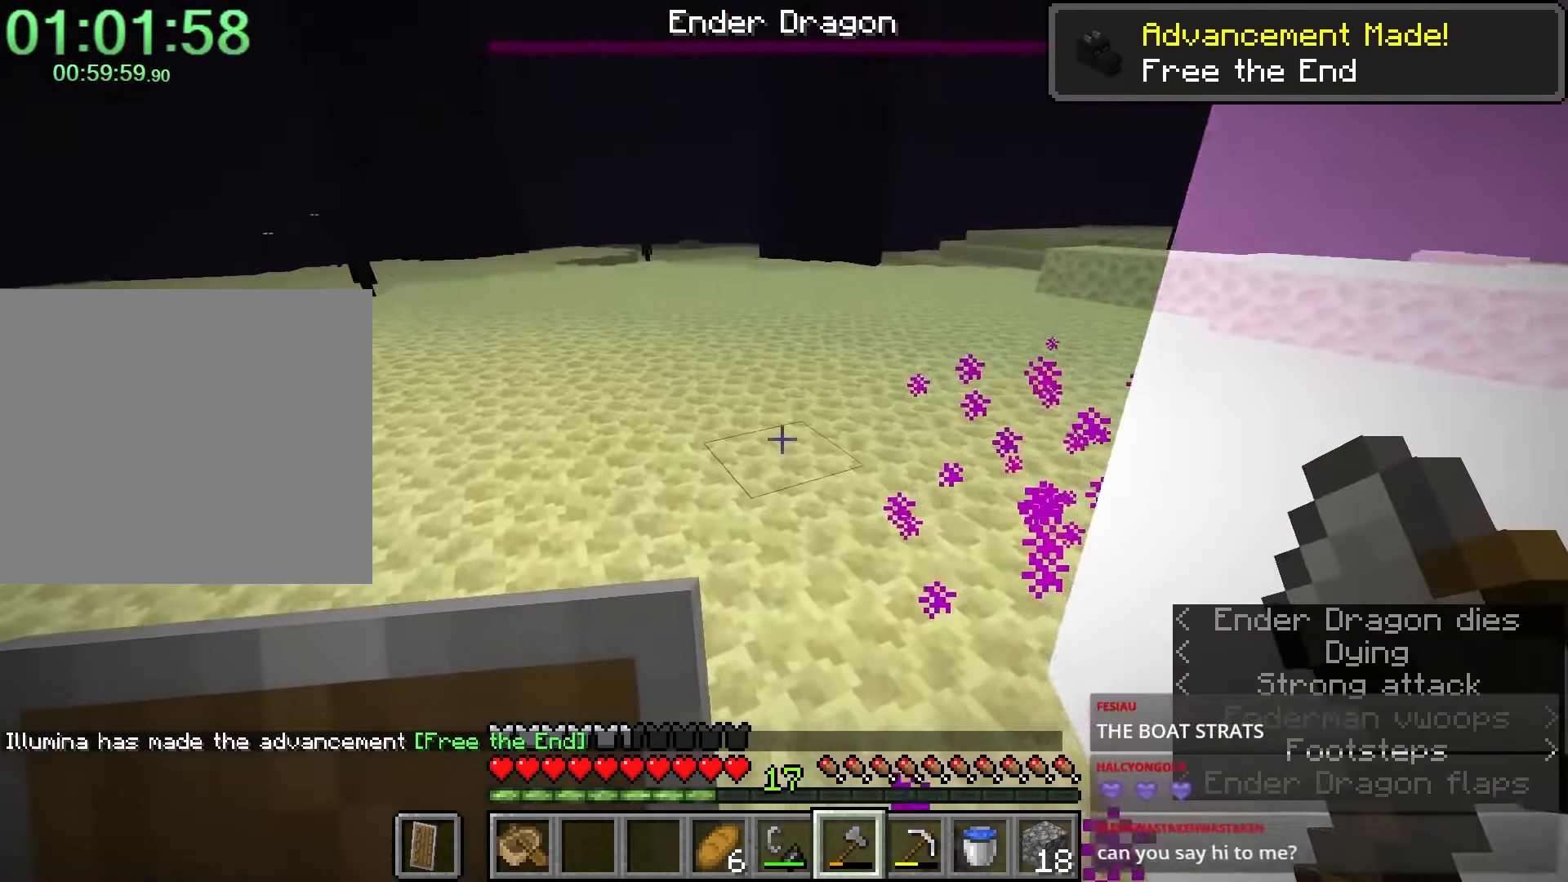
{"keys": ["w"], "mouse": [], "events": [[100, "d", "up"], [200, "space", "down"], [283, "space", "up"], [383, "shift", "up"]]}
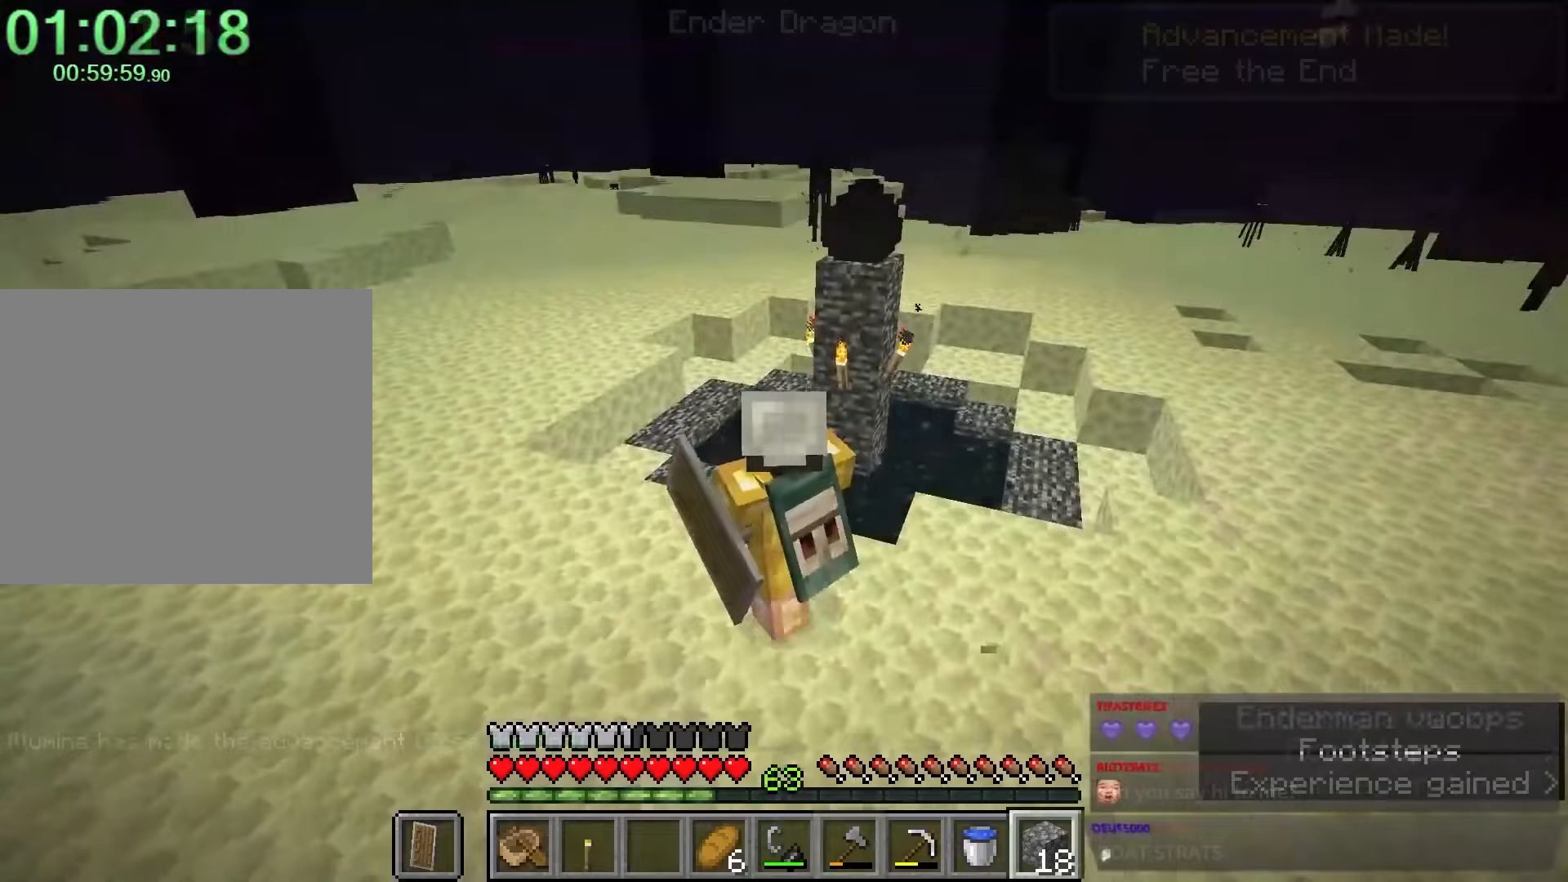
{"keys": [], "mouse": [], "events": [[33, "a", "down"], [83, "w", "up"], [117, "a", "up"], [350, "mouse_left", "down"], [400, "w", "down"], [450, "mouse_left", "up"], [450, "w", "up"]]}
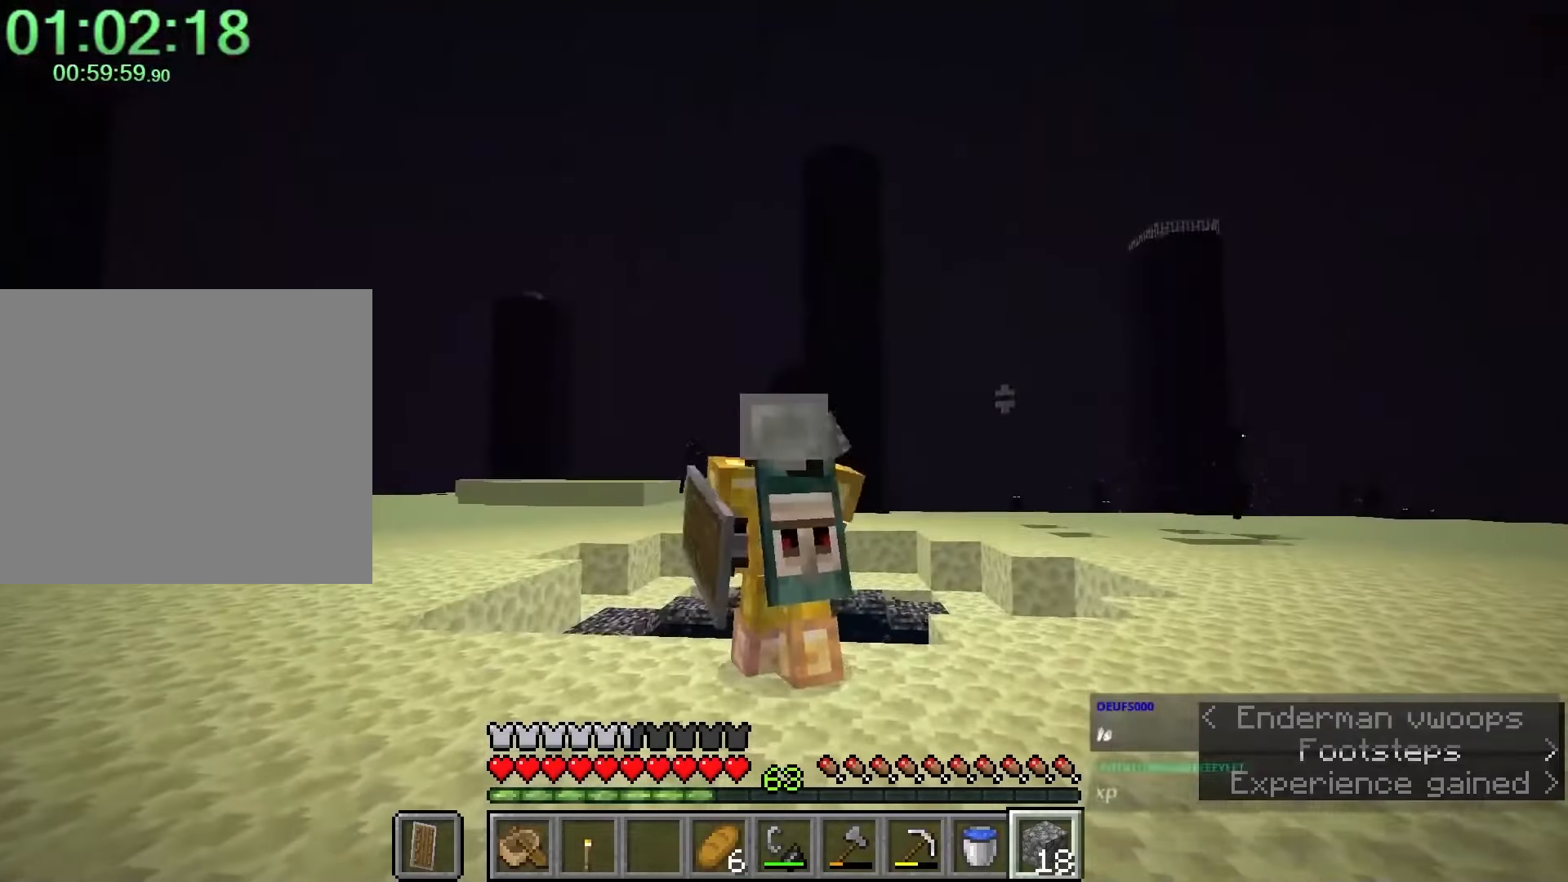
{"keys": [], "mouse": [], "events": [[317, "mouse_left", "down"], [417, "mouse_left", "up"]]}
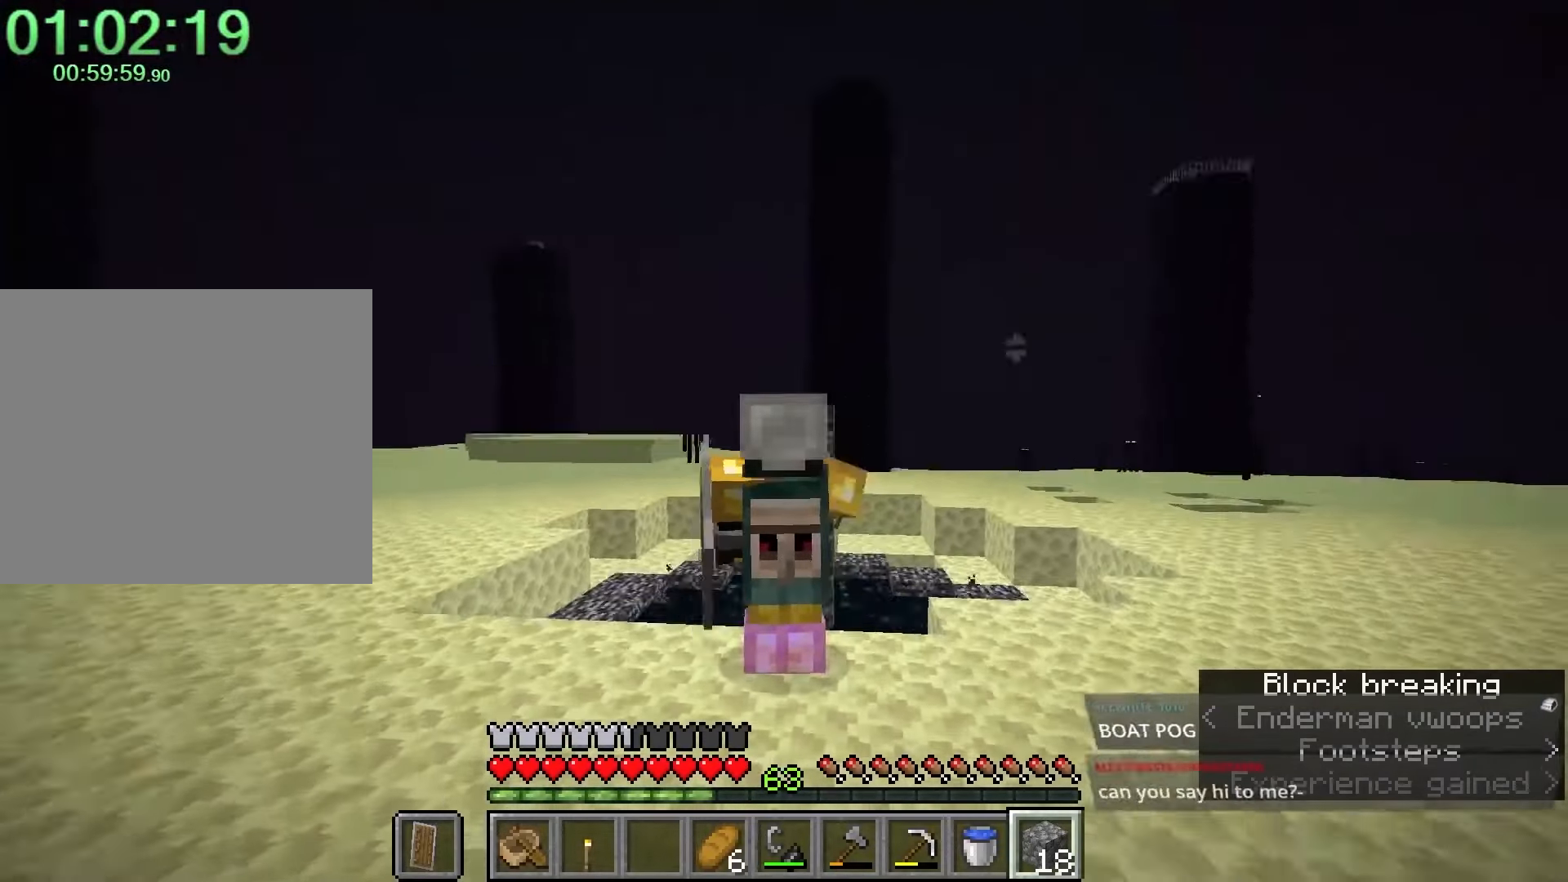
{"keys": [], "mouse": [], "events": []}
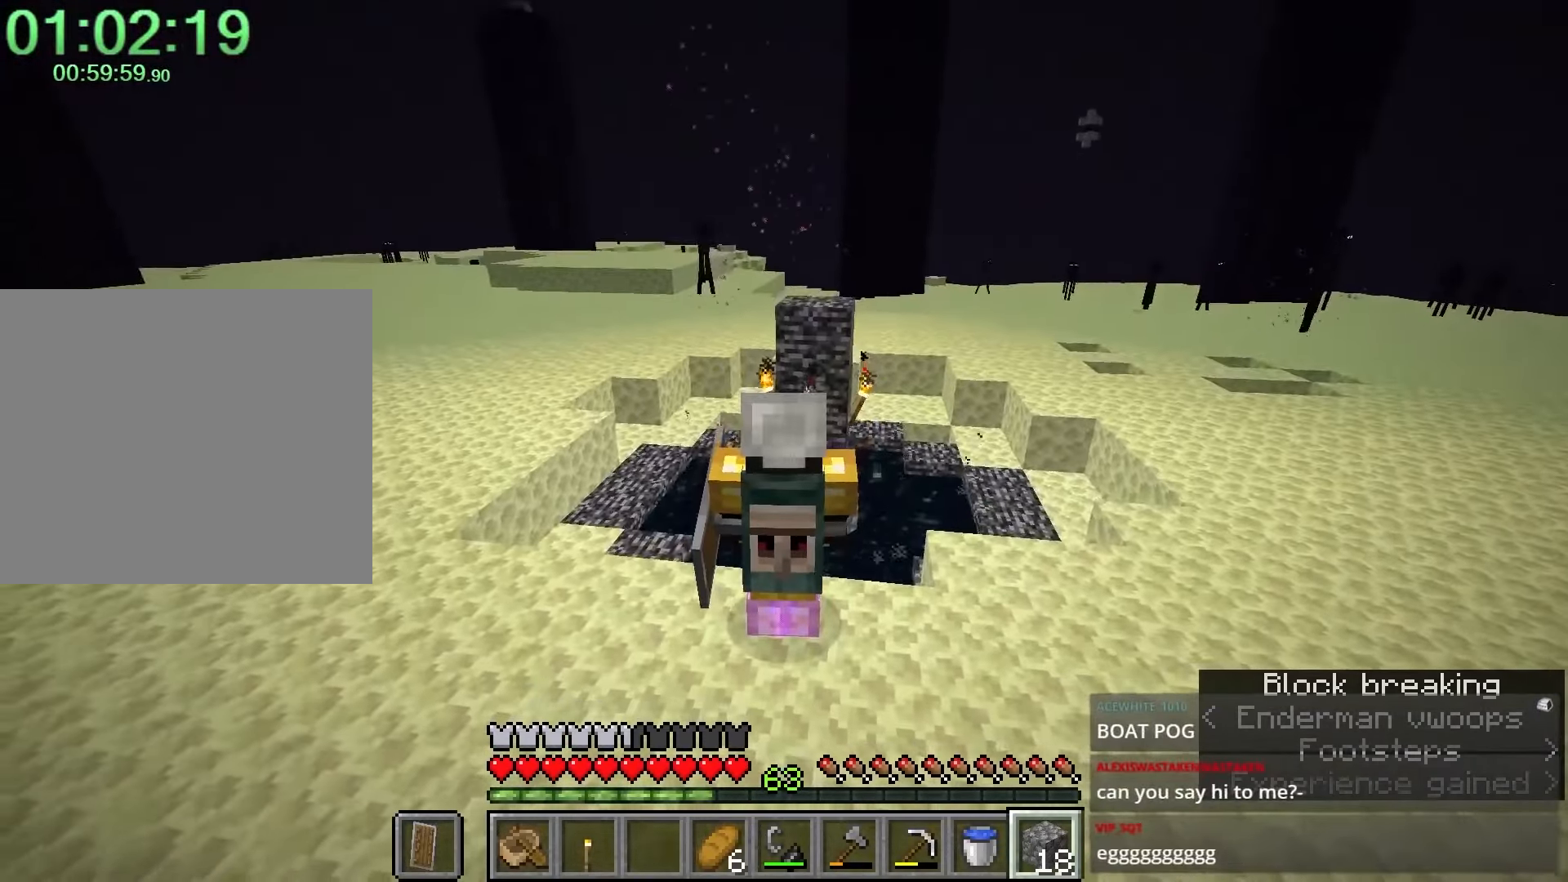
{"keys": ["caps_lock"], "mouse": ["left"], "events": [[83, "e", "down"], [150, "caps_lock", "down"], [150, "e", "up"], [150, "mouse_left", "down"]]}
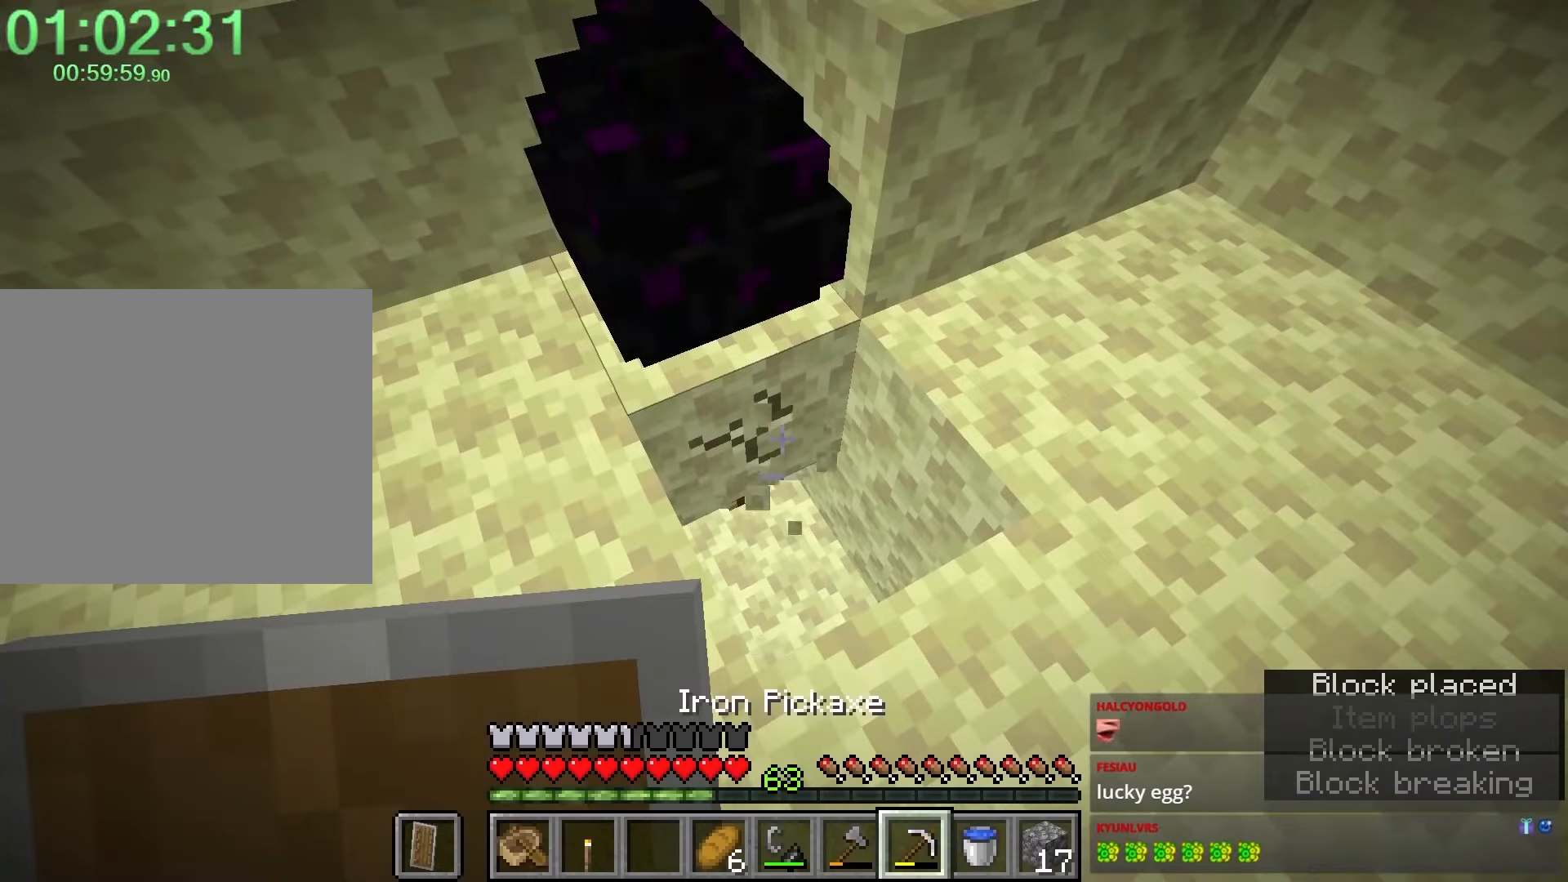
{"keys": ["caps_lock"], "mouse": ["left"], "events": []}
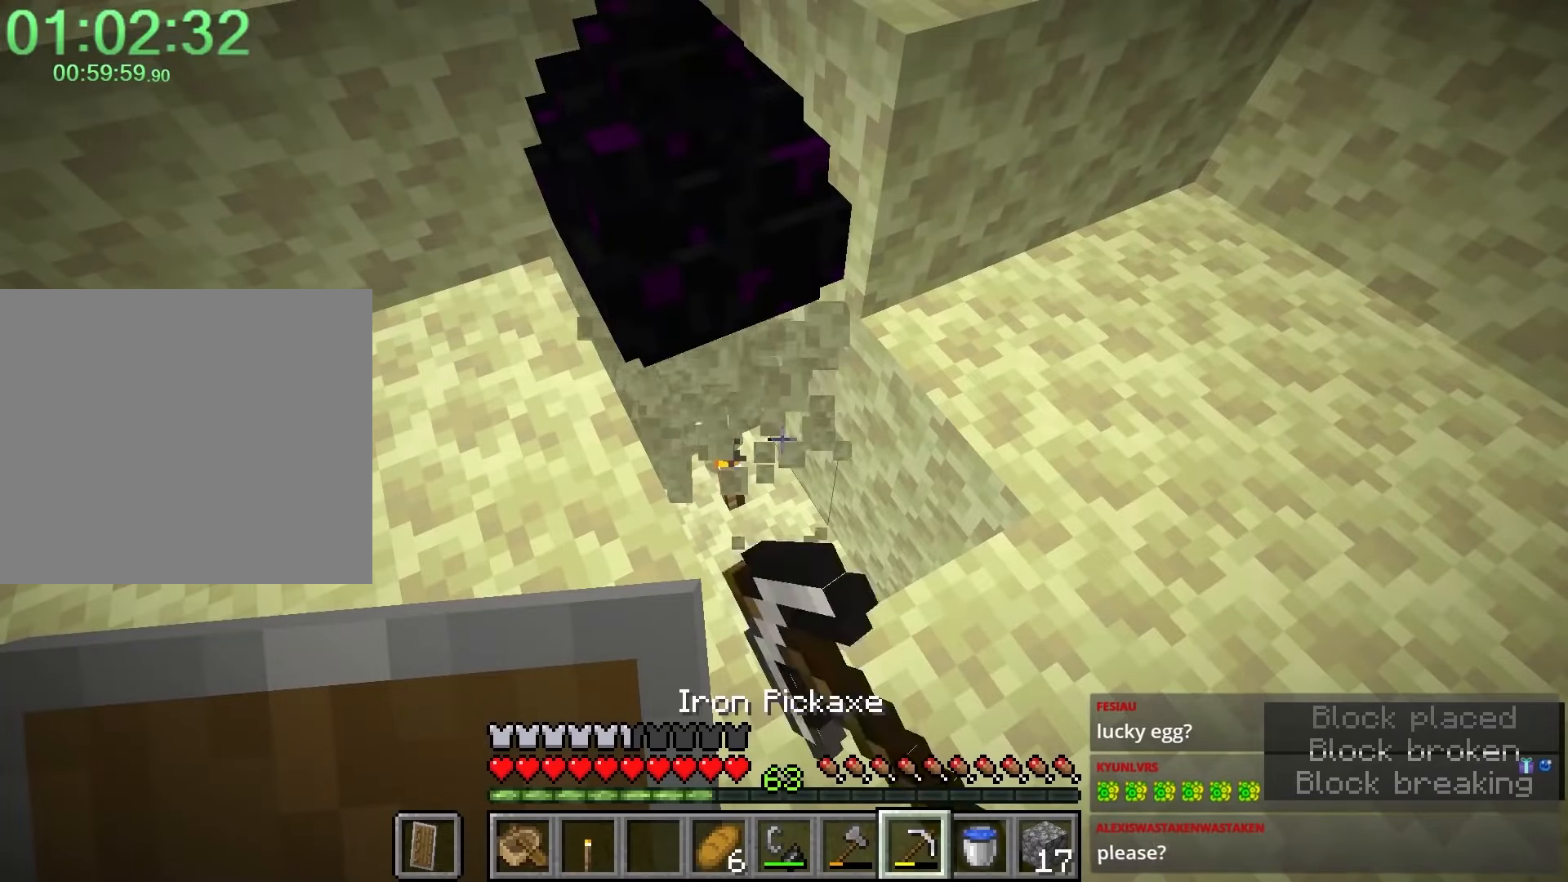
{"keys": ["caps_lock"], "mouse": [], "events": [[183, "w", "down"], [233, "mouse_left", "up"], [333, "w", "up"]]}
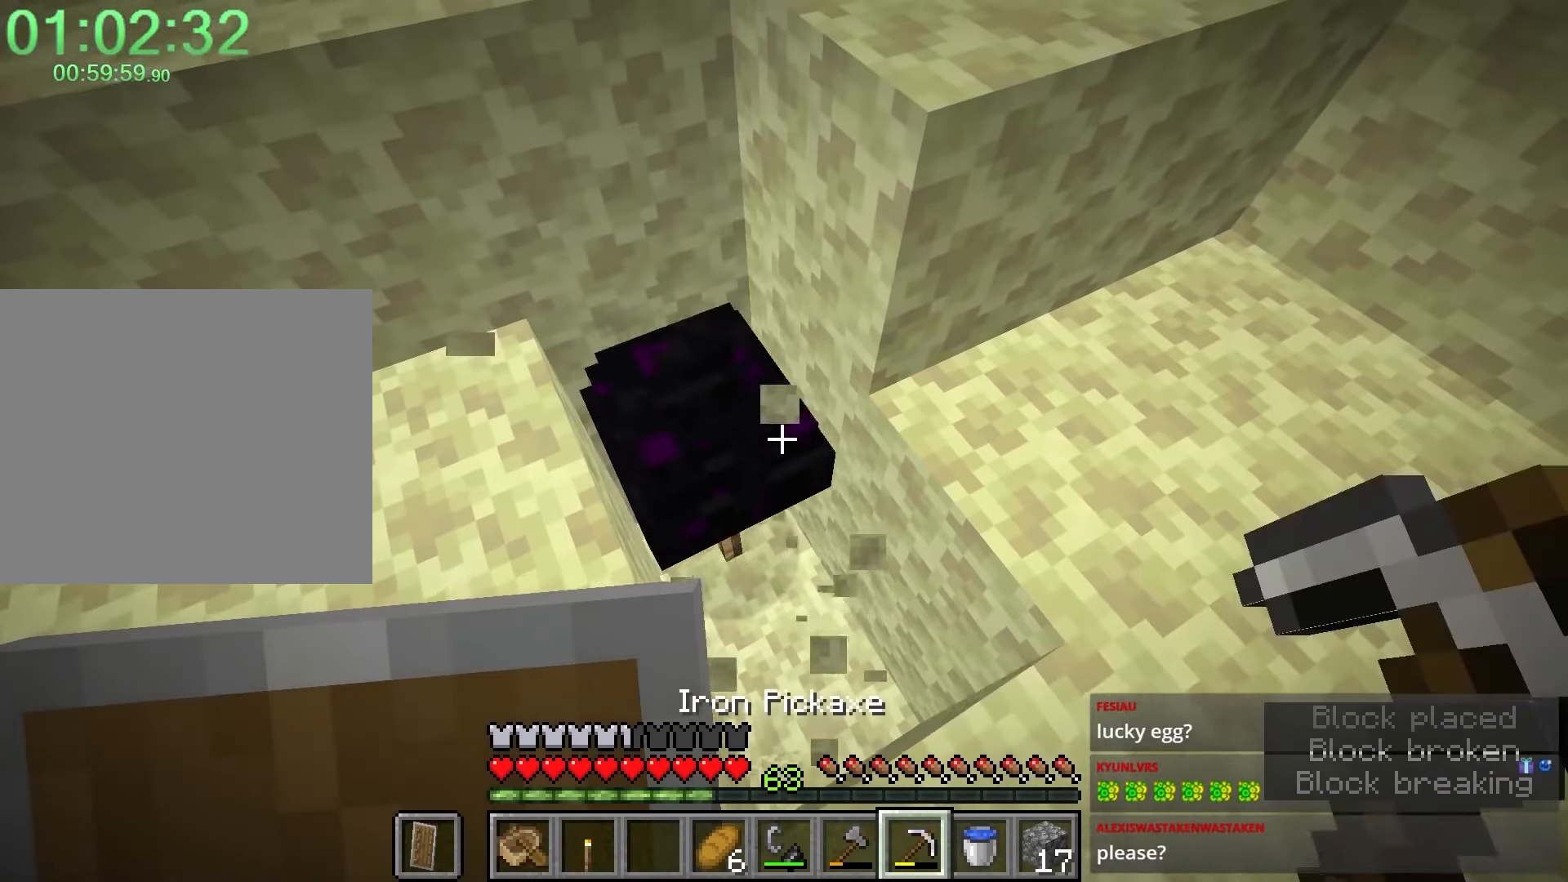
{"keys": ["caps_lock"], "mouse": [], "events": [[117, "w", "down"], [300, "w", "up"]]}
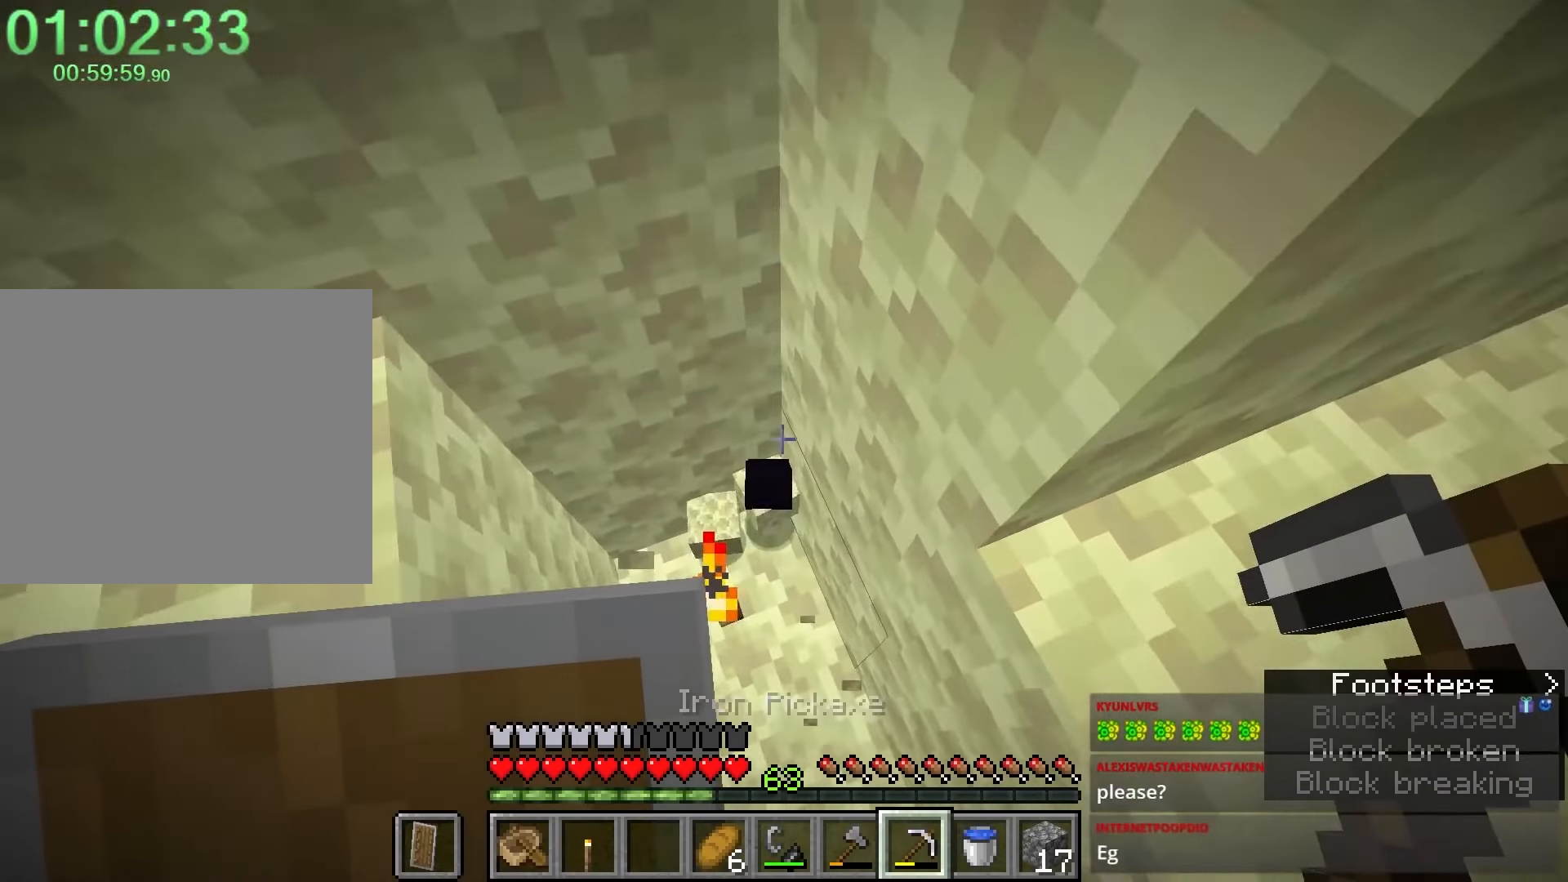
{"keys": ["caps_lock"], "mouse": [], "events": []}
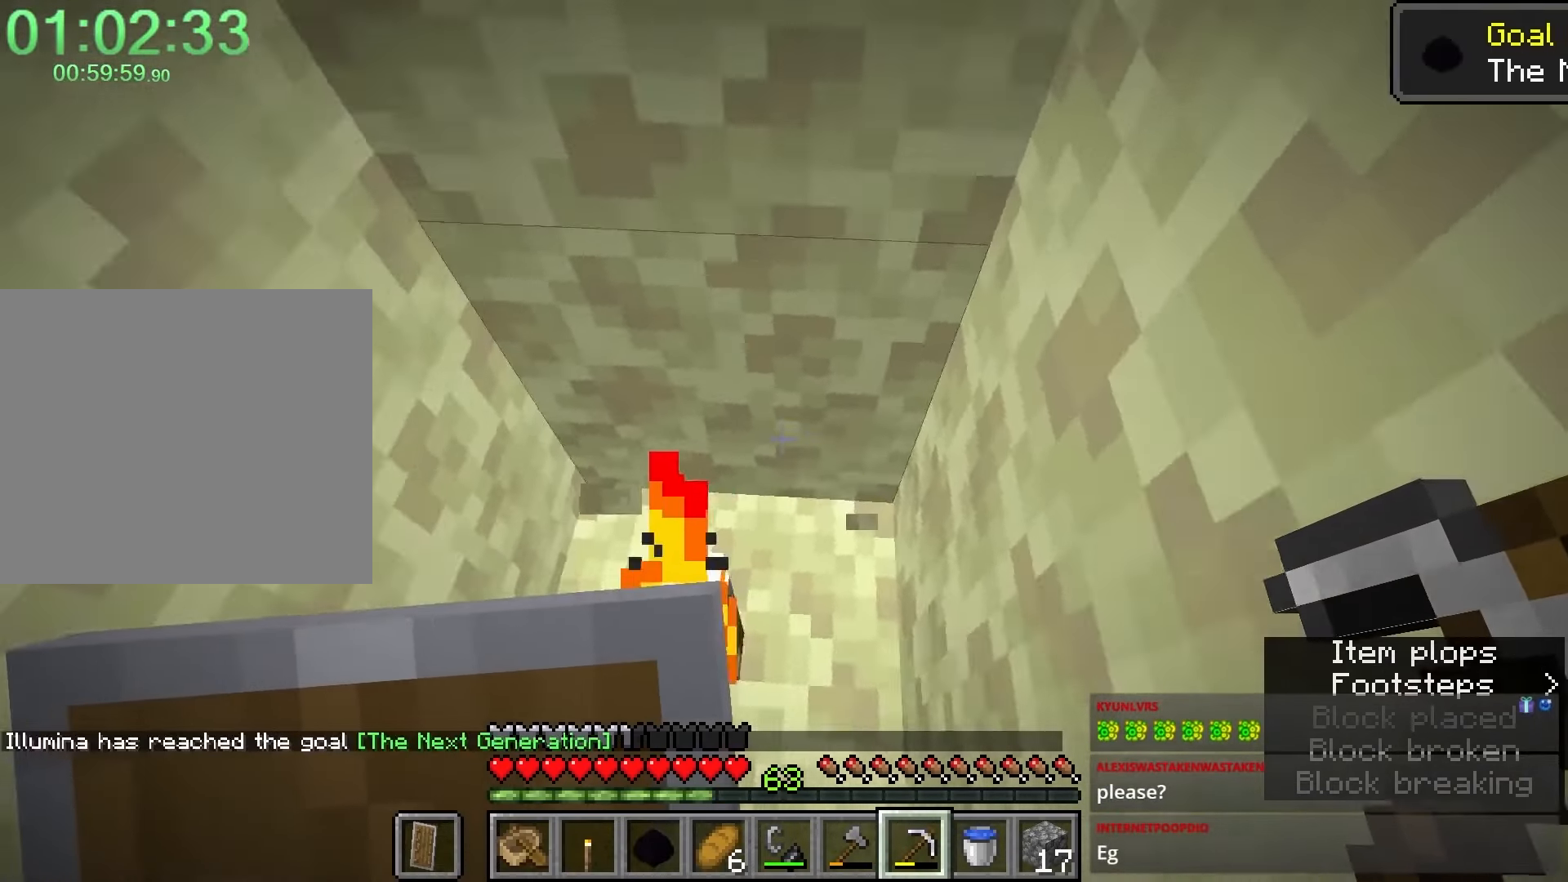
{"keys": ["caps_lock", "shift", "w"], "mouse": [], "events": [[217, "e", "down"], [267, "e", "up"], [483, "shift", "down"], [483, "w", "down"]]}
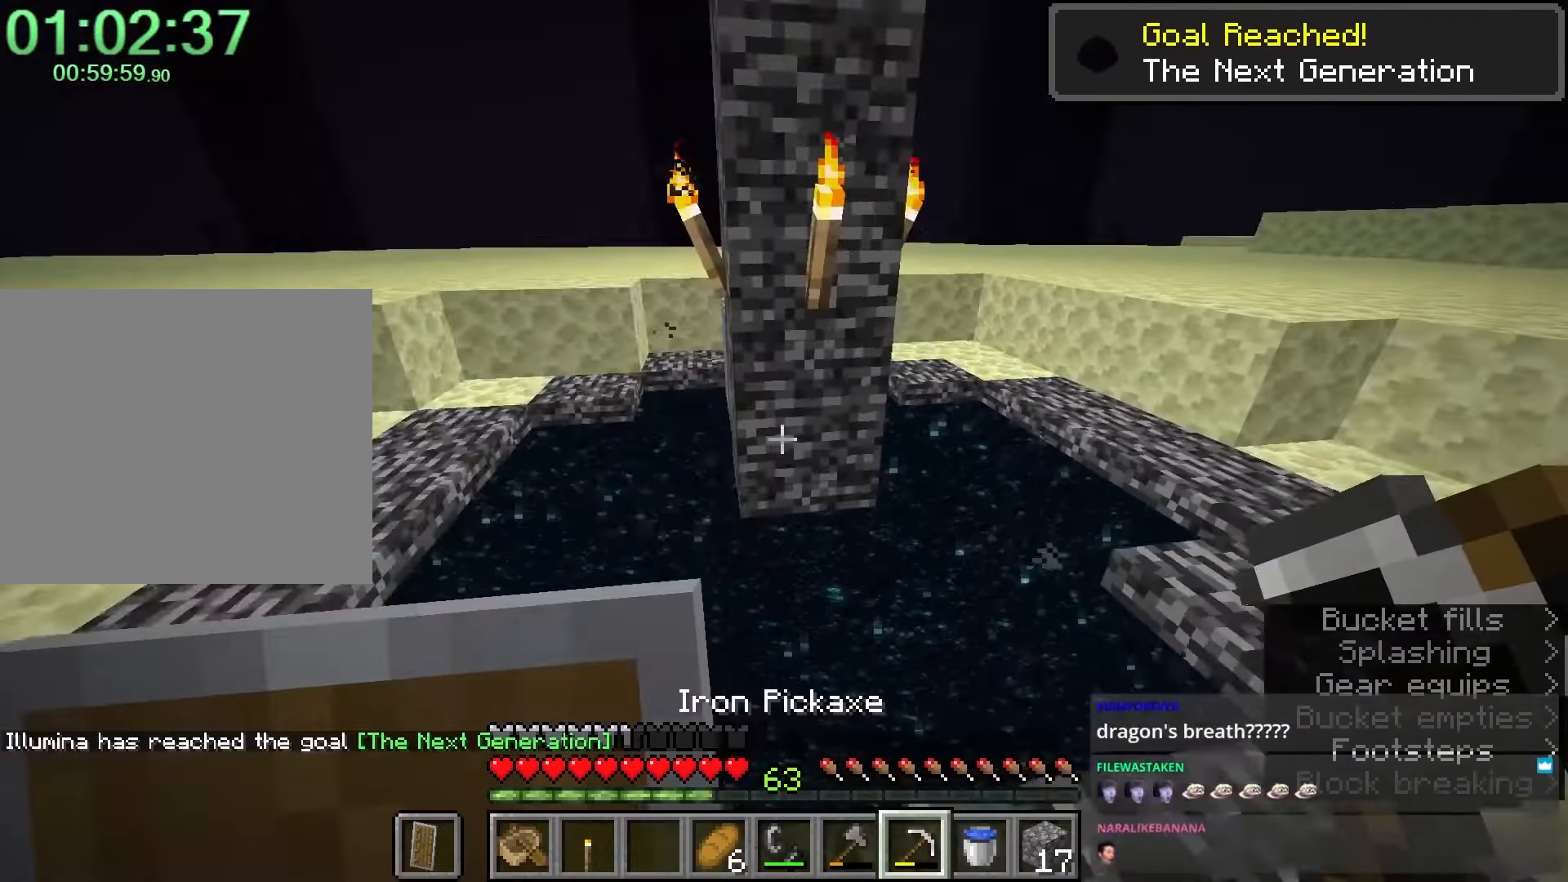
{"keys": ["caps_lock"], "mouse": [], "events": [[183, "d", "down"], [217, "d", "up"], [350, "shift", "up"], [350, "w", "up"]]}
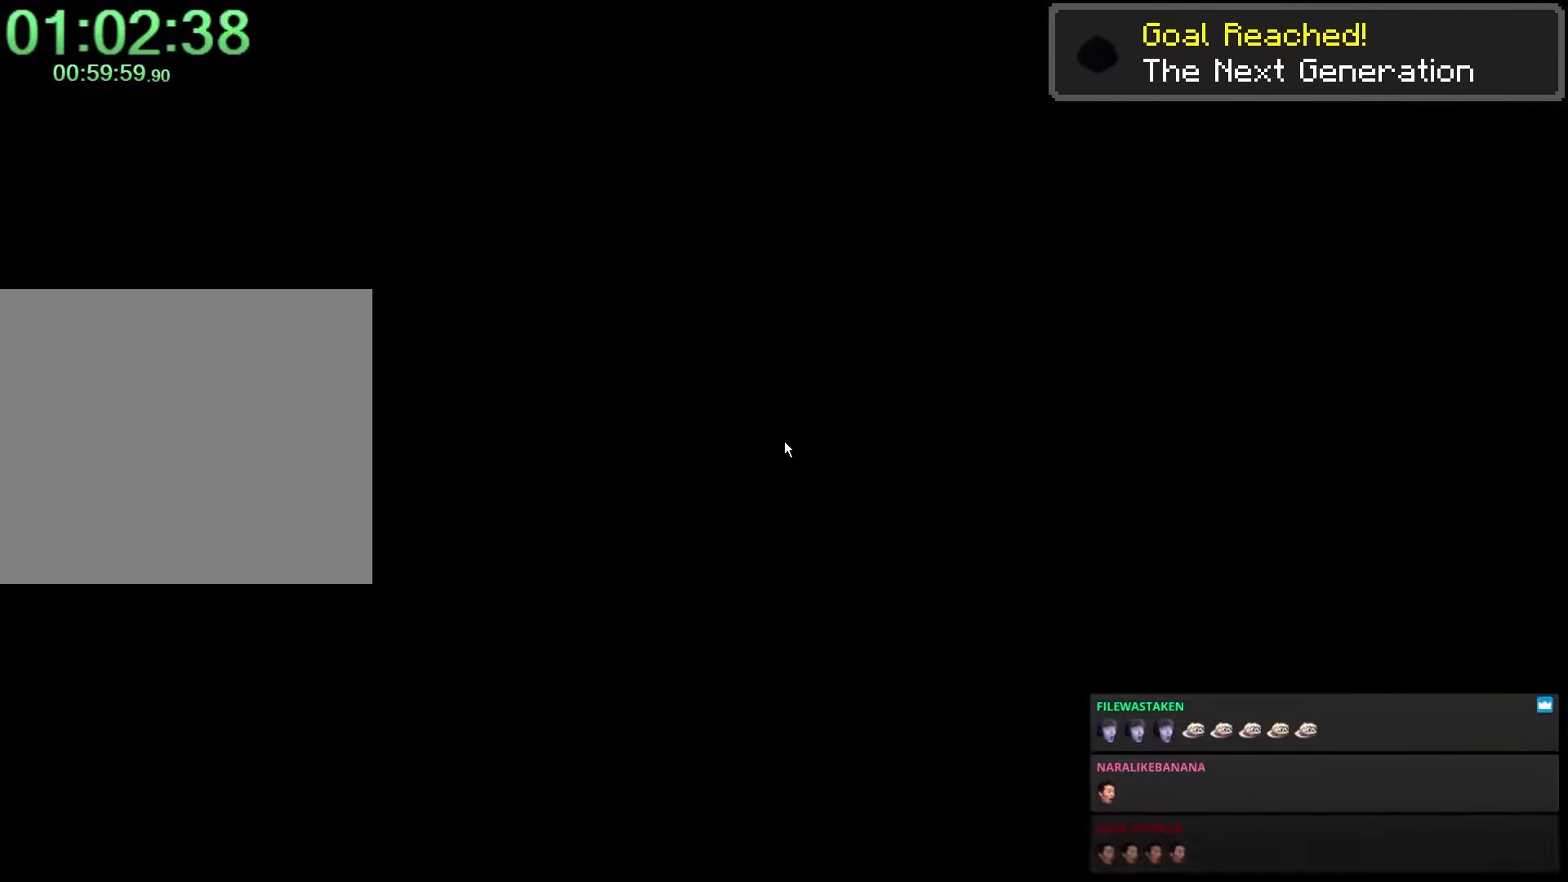
{"keys": ["caps_lock"], "mouse": [], "events": []}
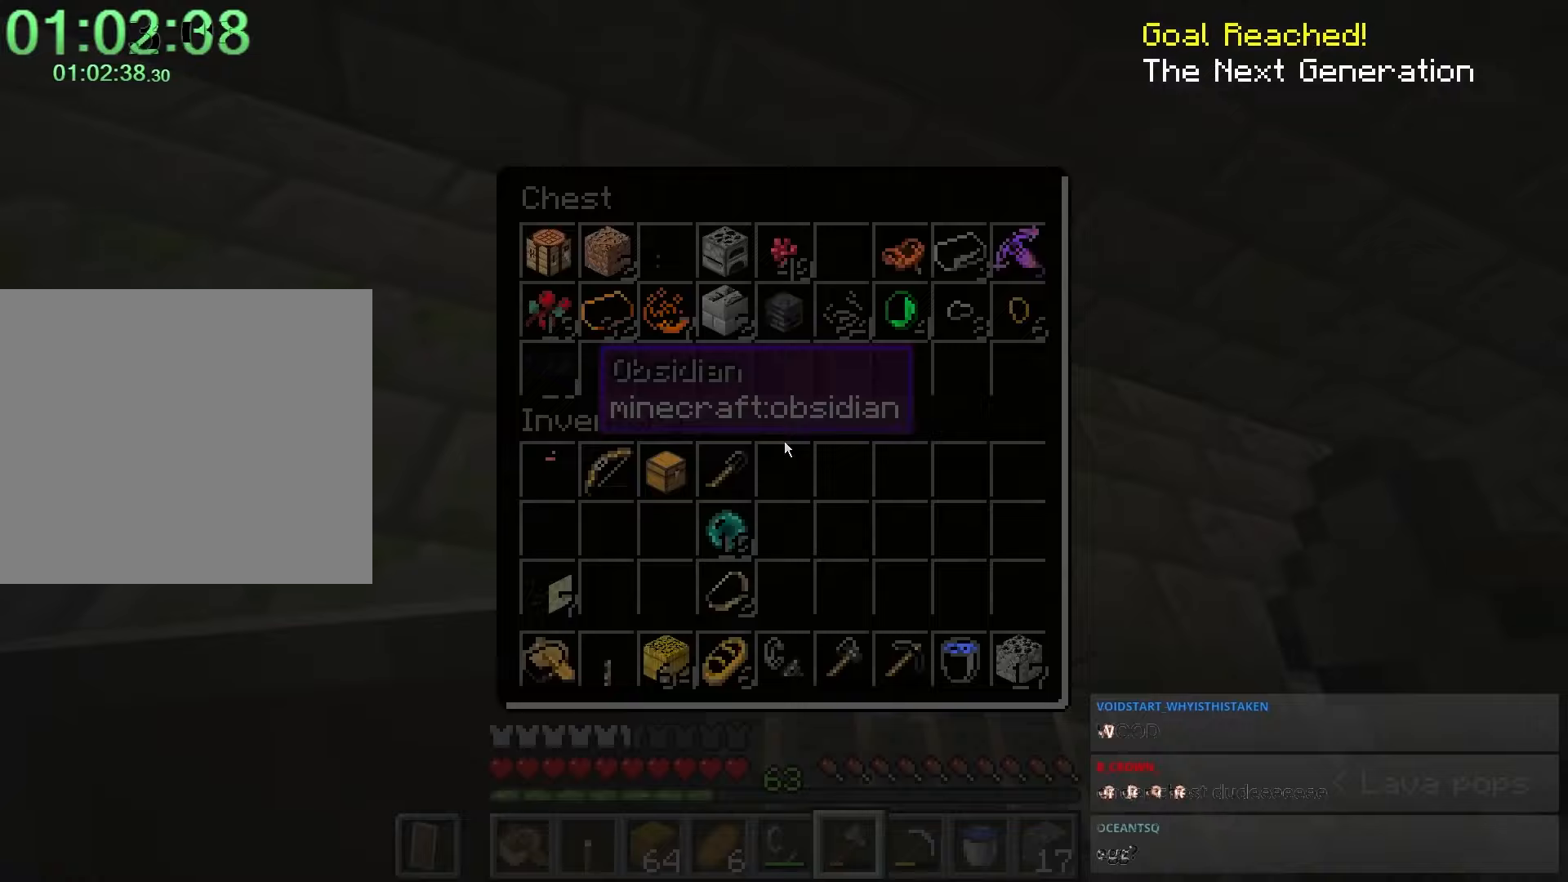
{"keys": ["caps_lock"], "mouse": [], "events": []}
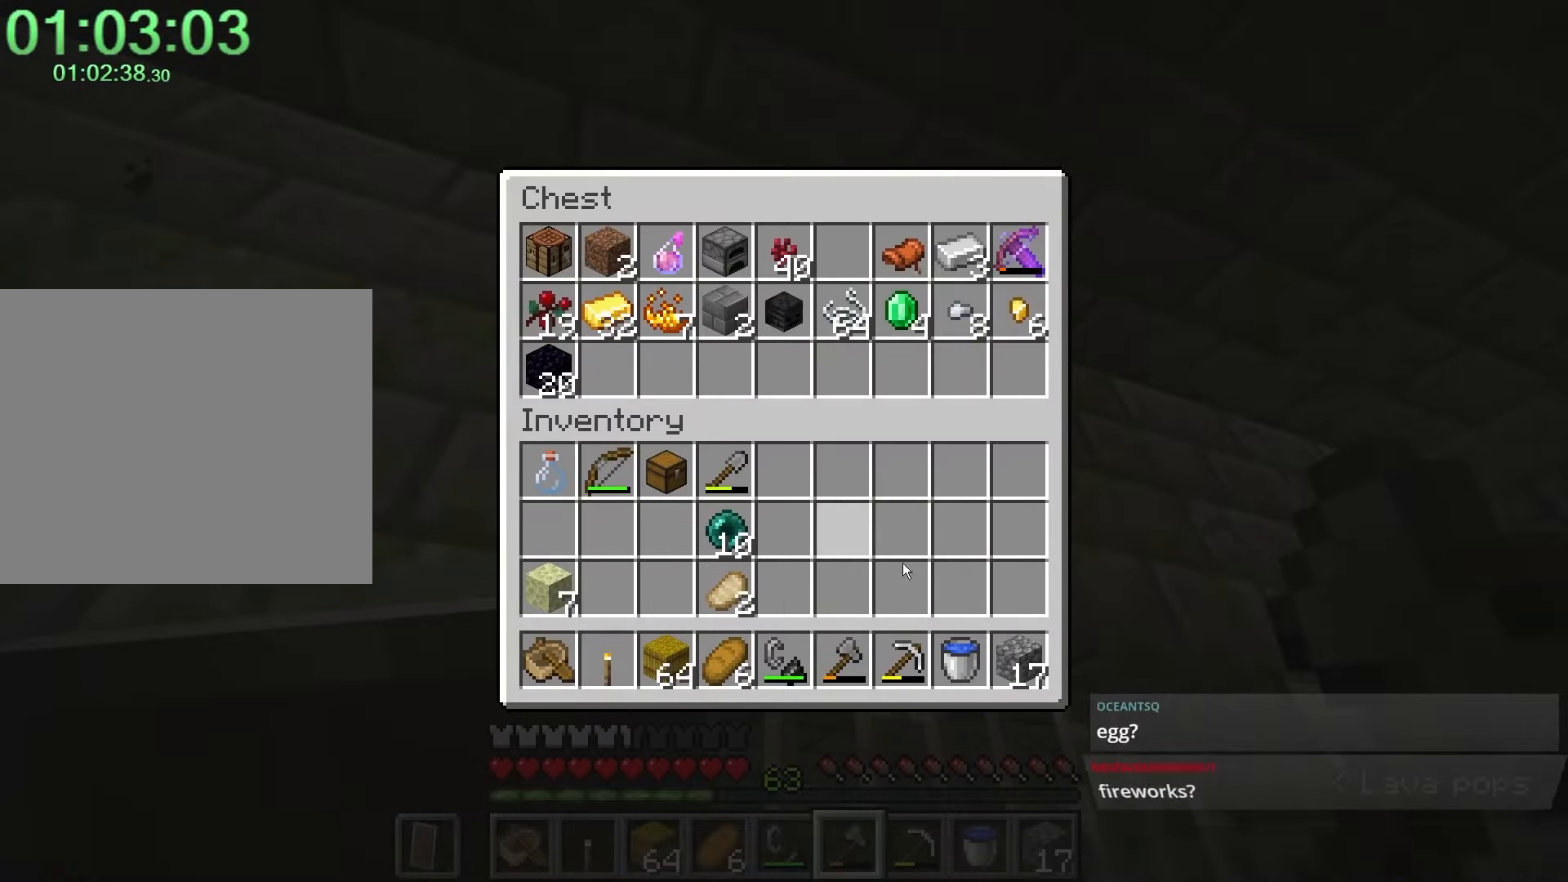
{"keys": ["caps_lock"], "mouse": [], "events": []}
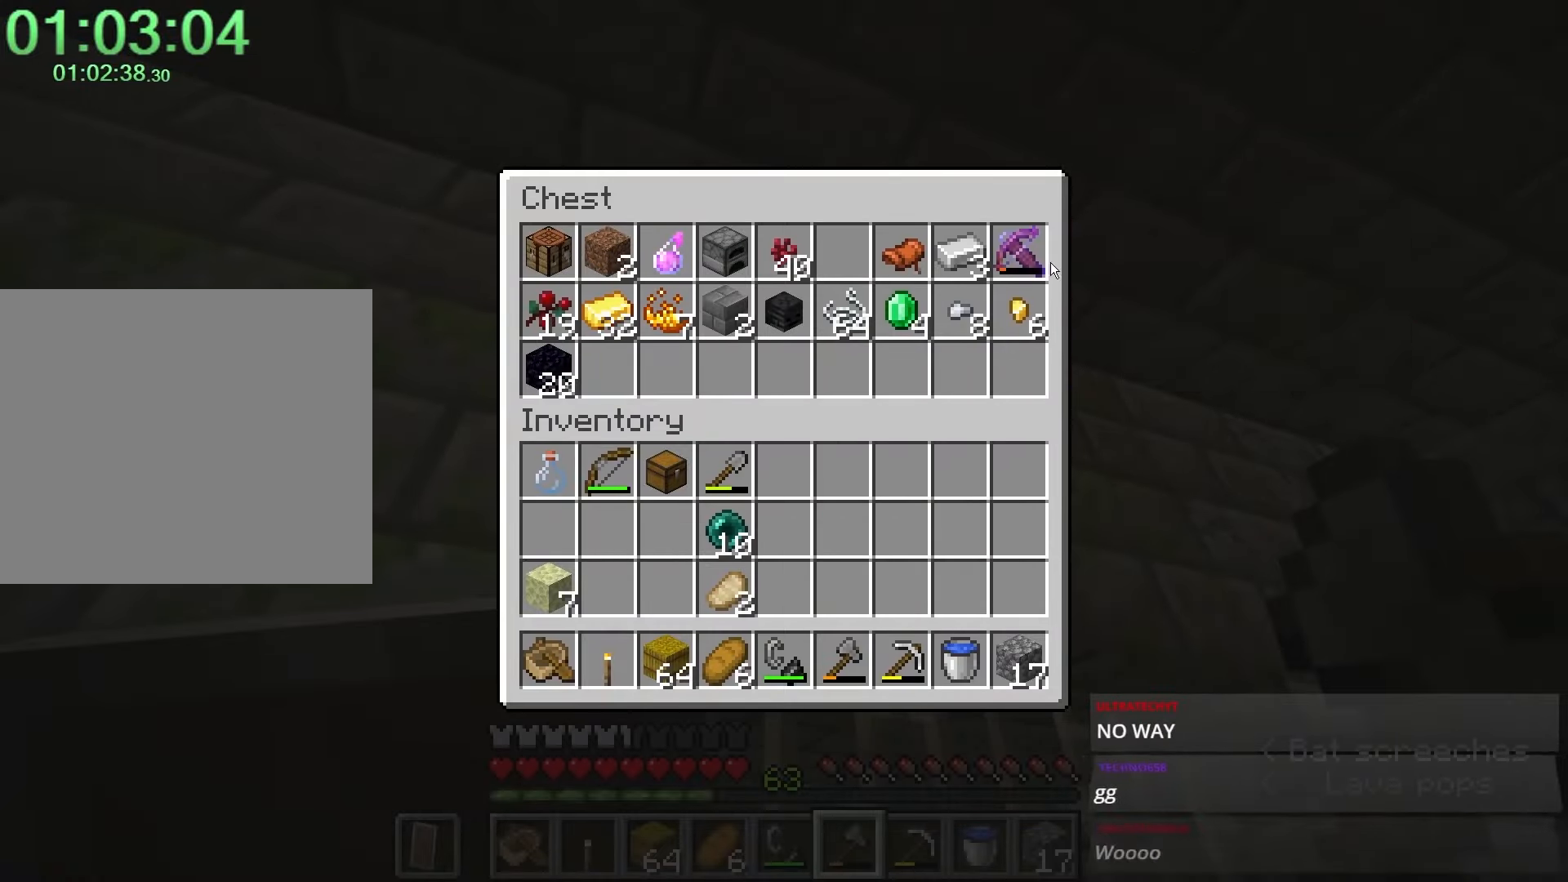
{"keys": ["caps_lock", "shift"], "mouse": [], "events": [[67, "shift", "down"]]}
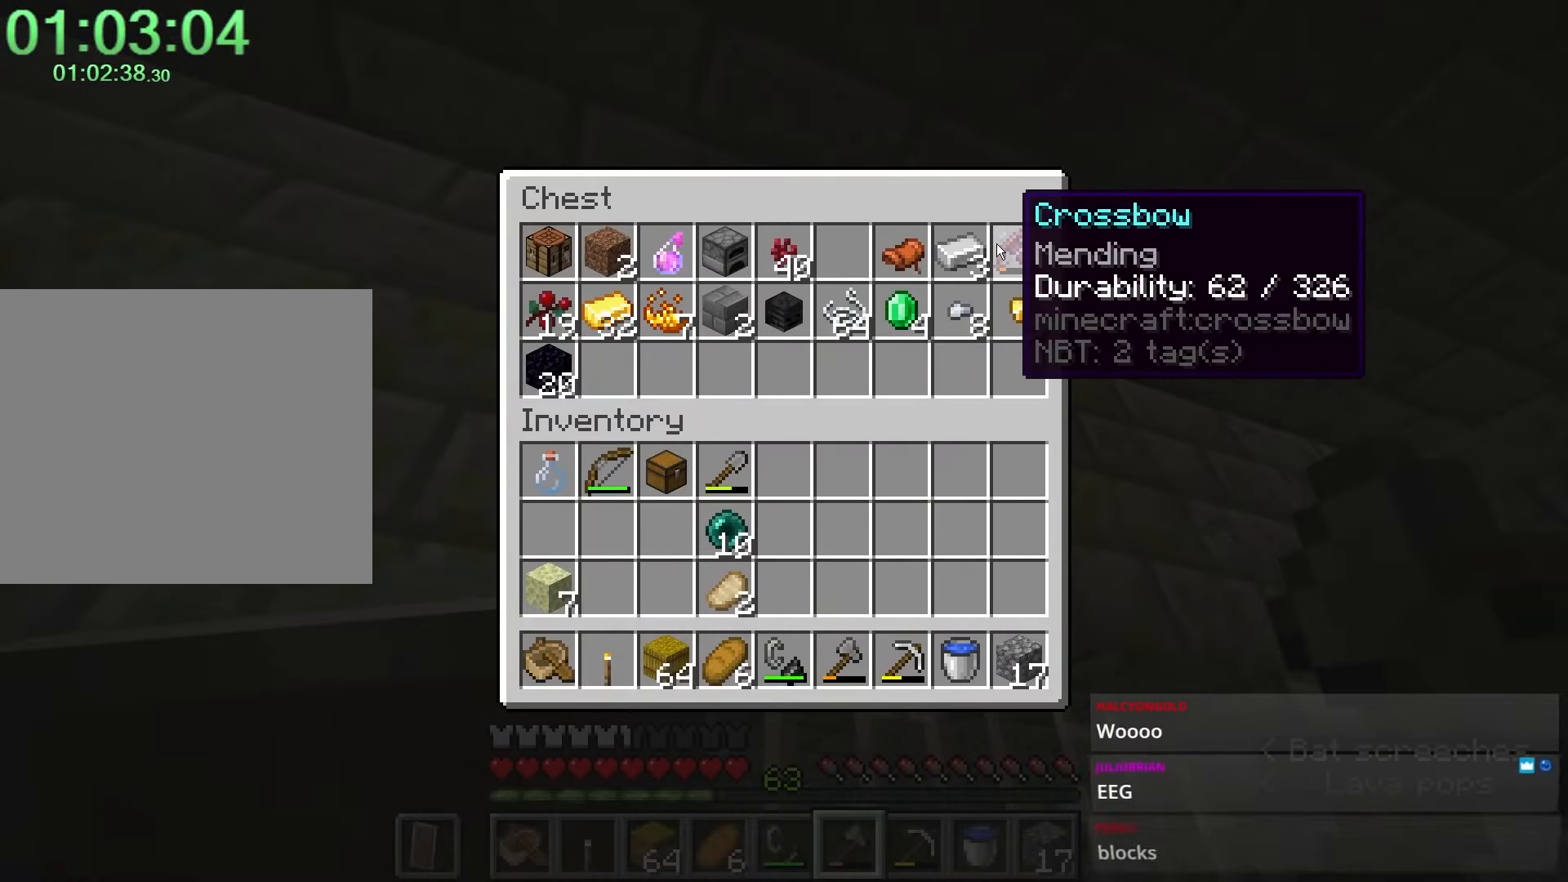
{"keys": ["caps_lock", "shift"], "mouse": [], "events": []}
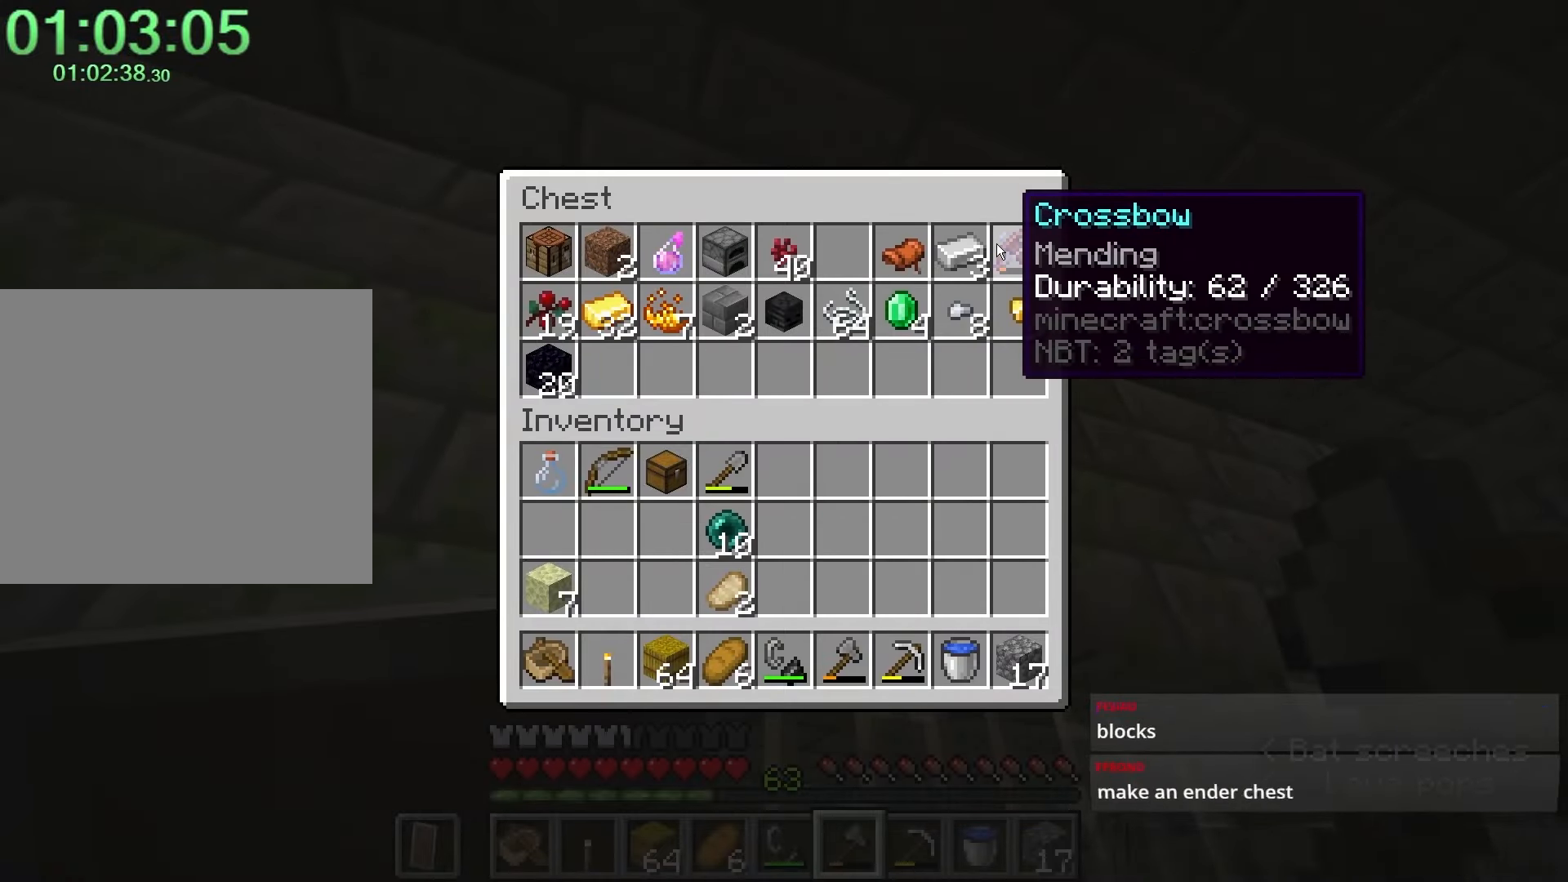
{"keys": ["caps_lock"], "mouse": [], "events": [[300, "mouse_left", "down"], [333, "e", "down"], [333, "mouse_left", "up"], [400, "shift", "up"], [433, "e", "up"]]}
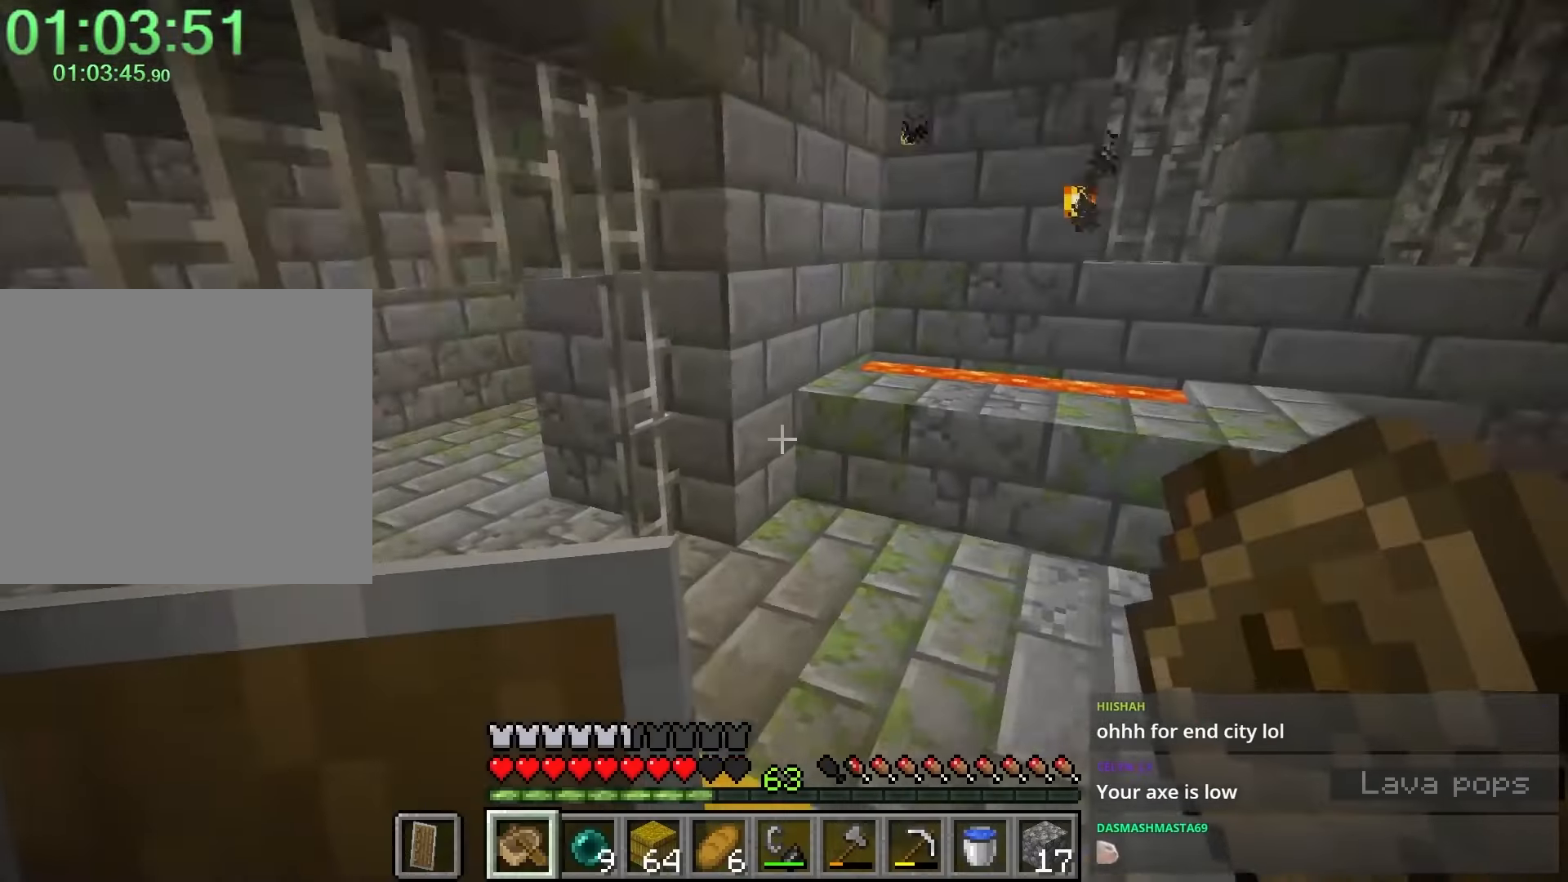
{"keys": ["caps_lock"], "mouse": [], "events": [[217, "q", "down"], [317, "q", "up"]]}
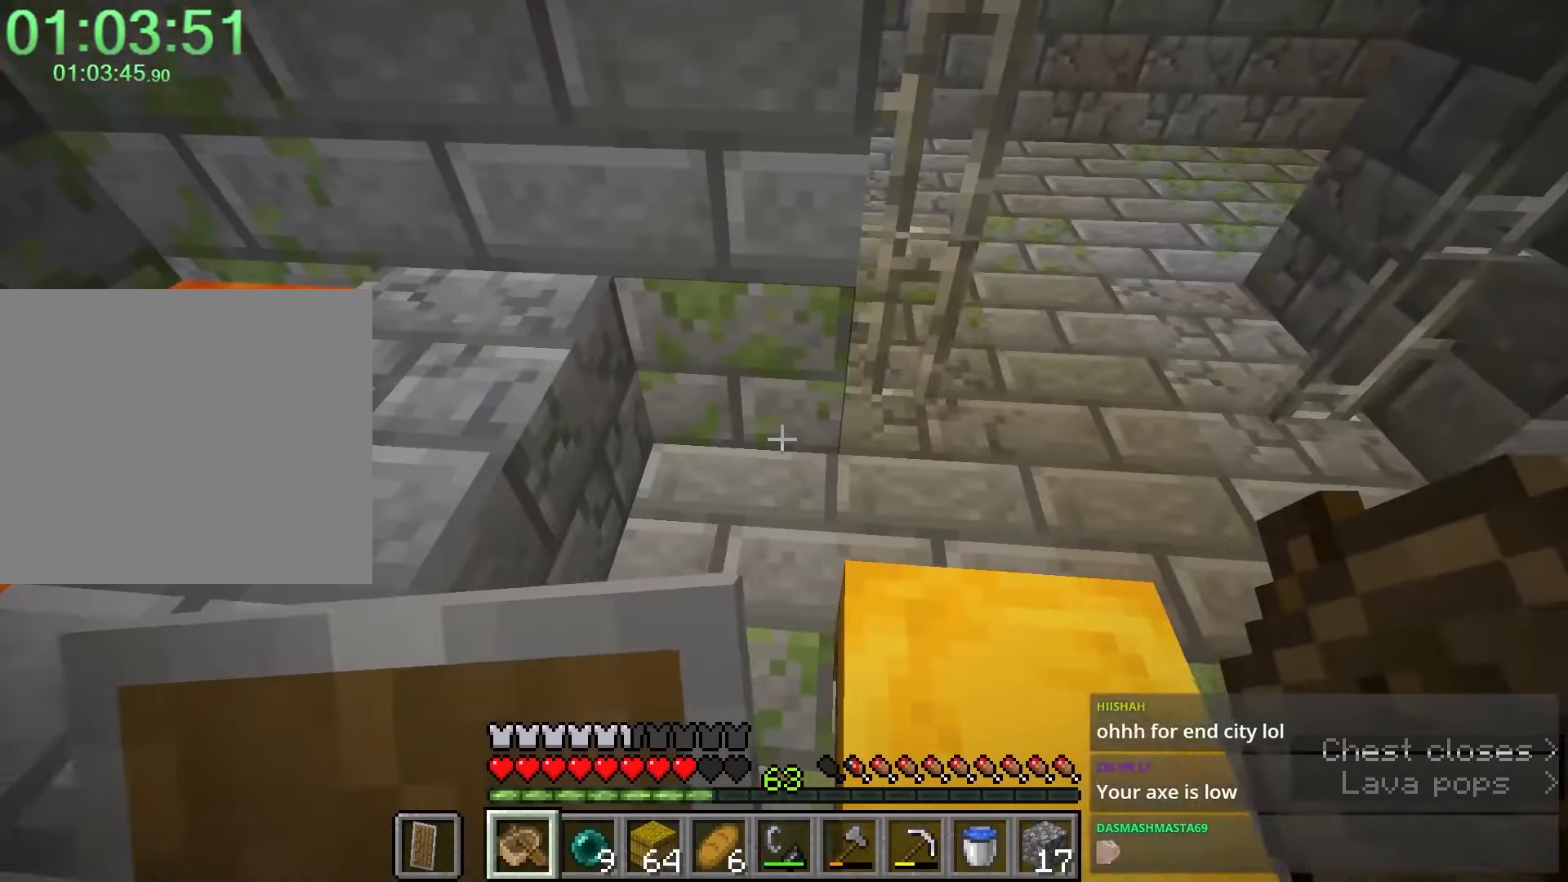
{"keys": ["caps_lock"], "mouse": [], "events": []}
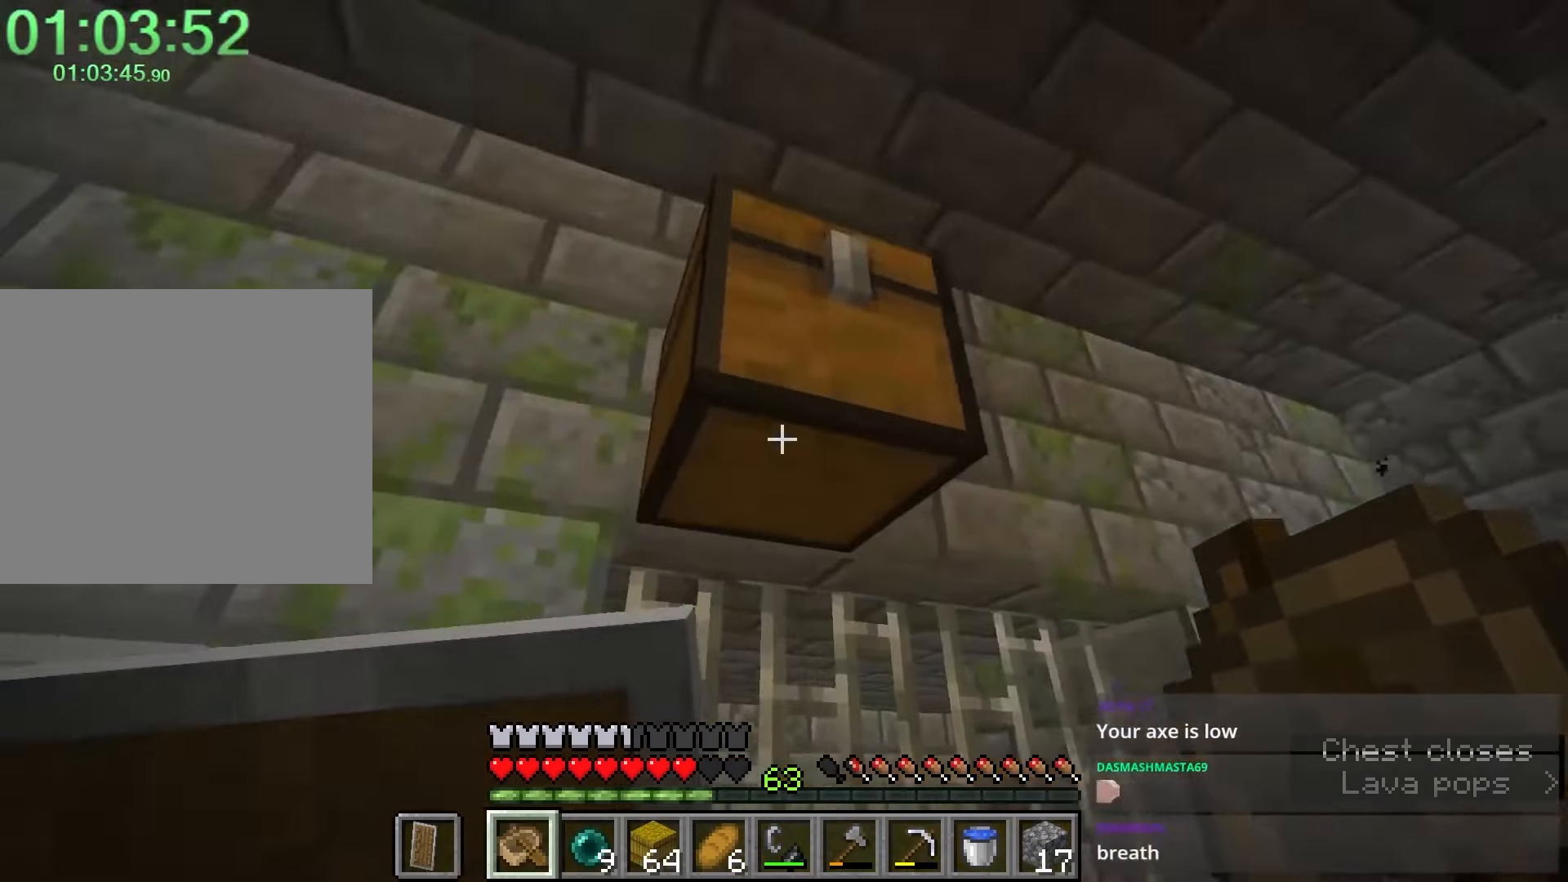
{"keys": [], "mouse": [], "events": [[83, "caps_lock", "up"], [83, "mouse_right", "down"], [133, "mouse_right", "up"]]}
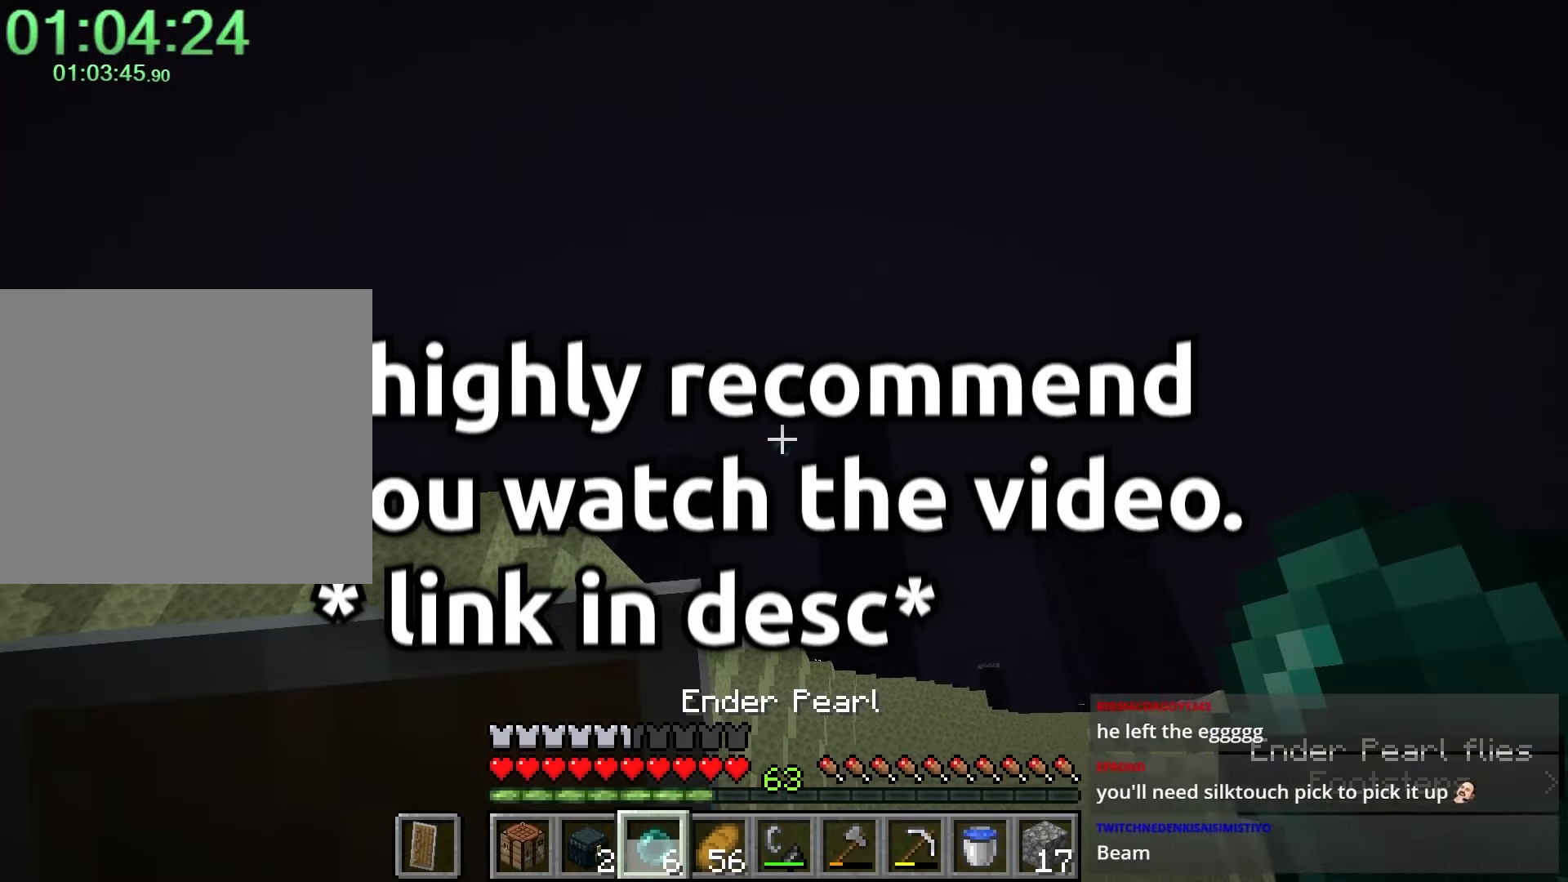
{"keys": [], "mouse": [], "events": []}
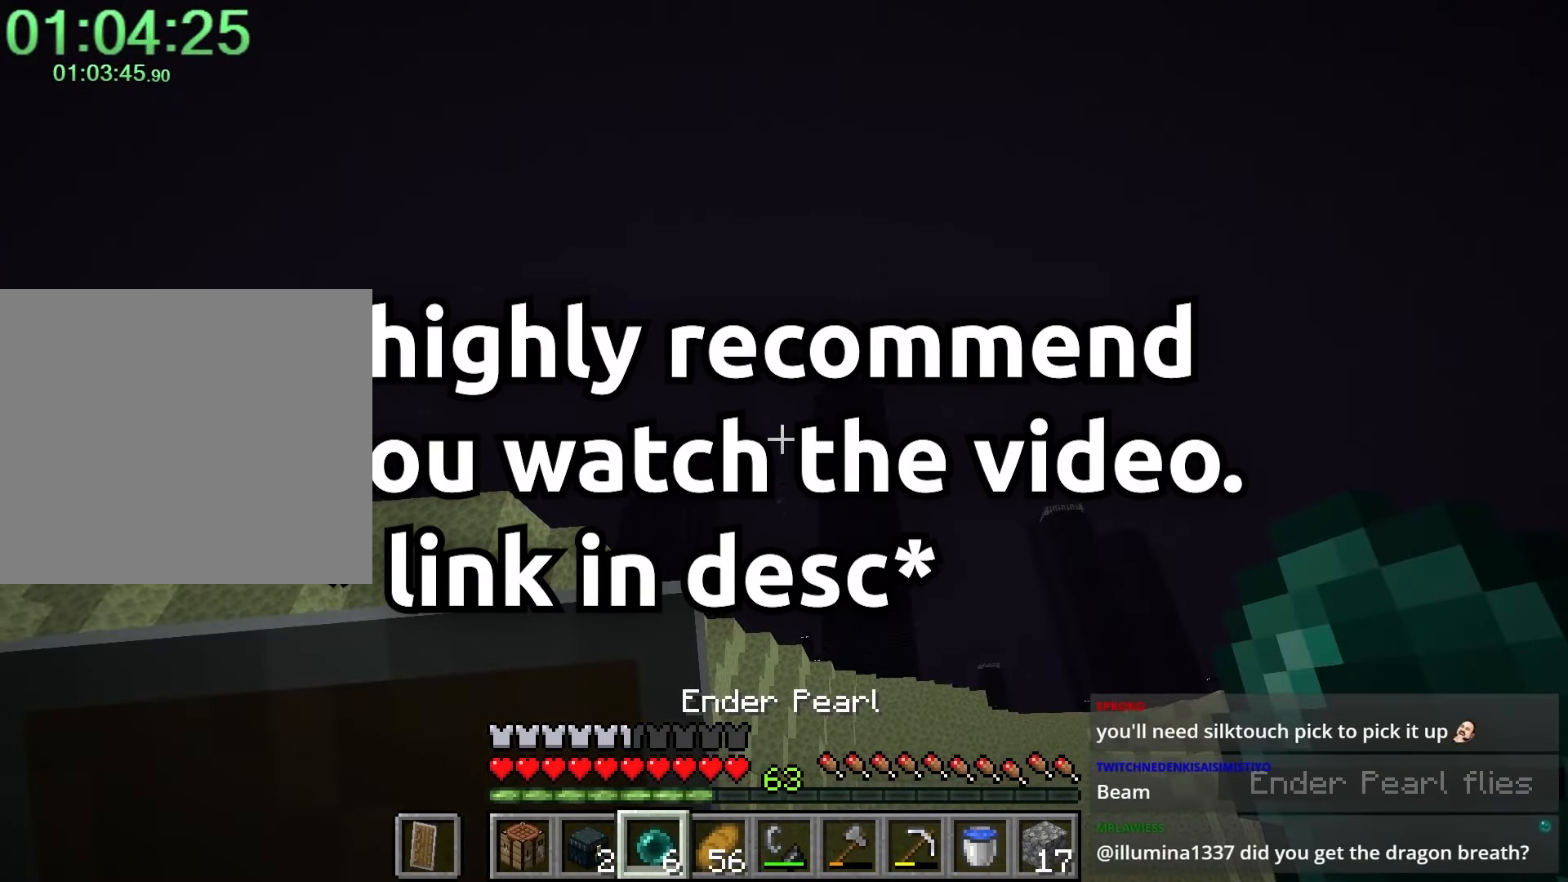
{"keys": ["shift", "w"], "mouse": [], "events": [[400, "shift", "down"], [400, "w", "down"]]}
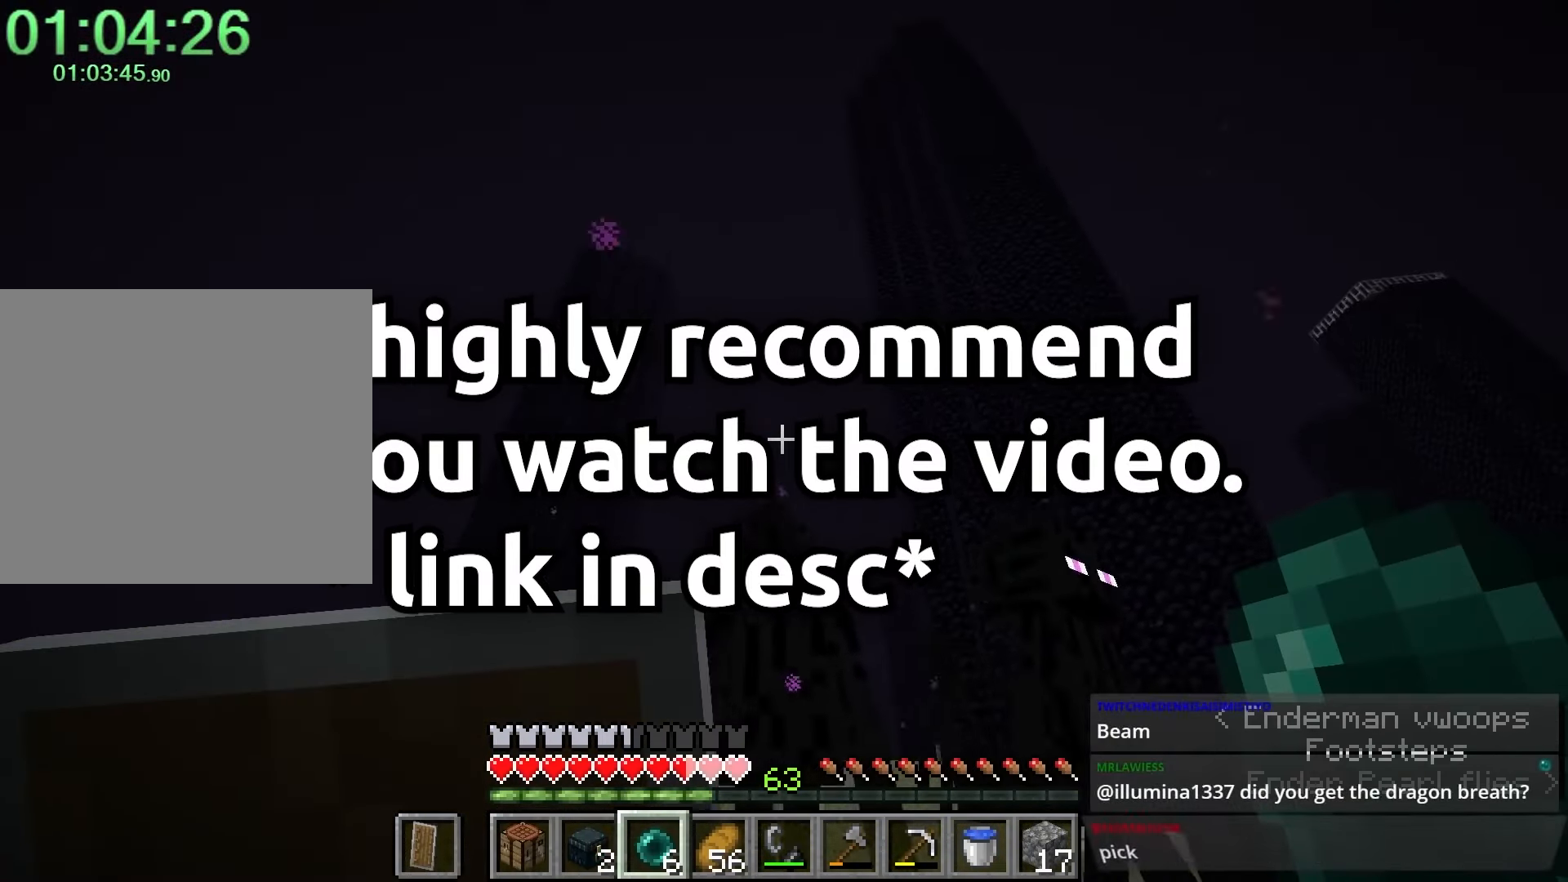
{"keys": ["d", "shift", "space", "w"], "mouse": [], "events": [[183, "space", "down"], [233, "d", "down"]]}
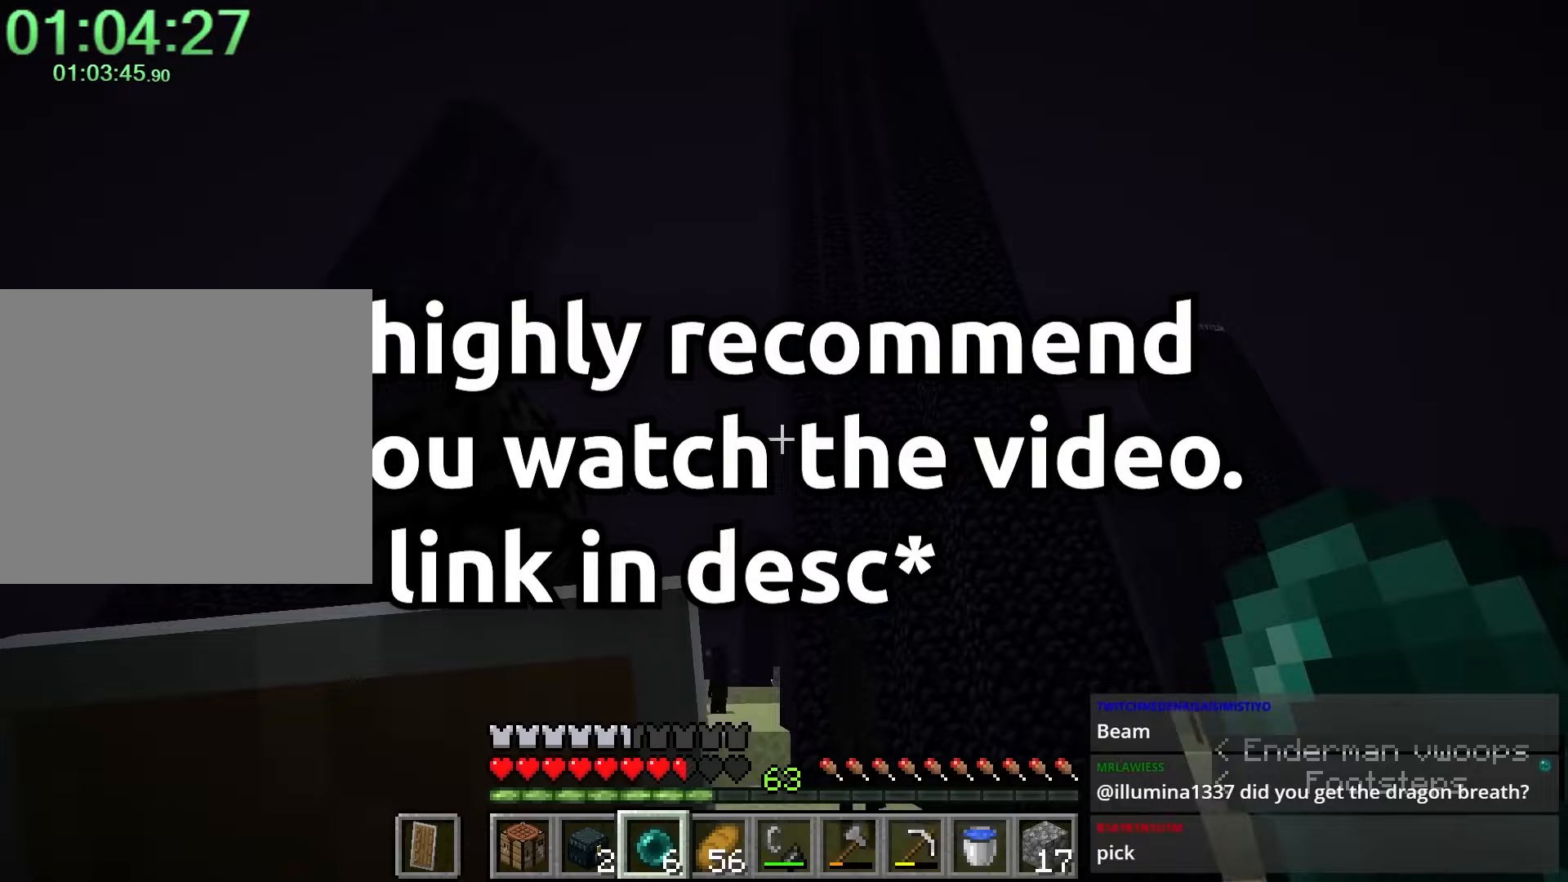
{"keys": ["a", "shift", "space", "w"], "mouse": [], "events": [[50, "d", "up"], [50, "space", "up"], [200, "c", "down"], [300, "c", "up"], [350, "space", "down"], [483, "a", "down"]]}